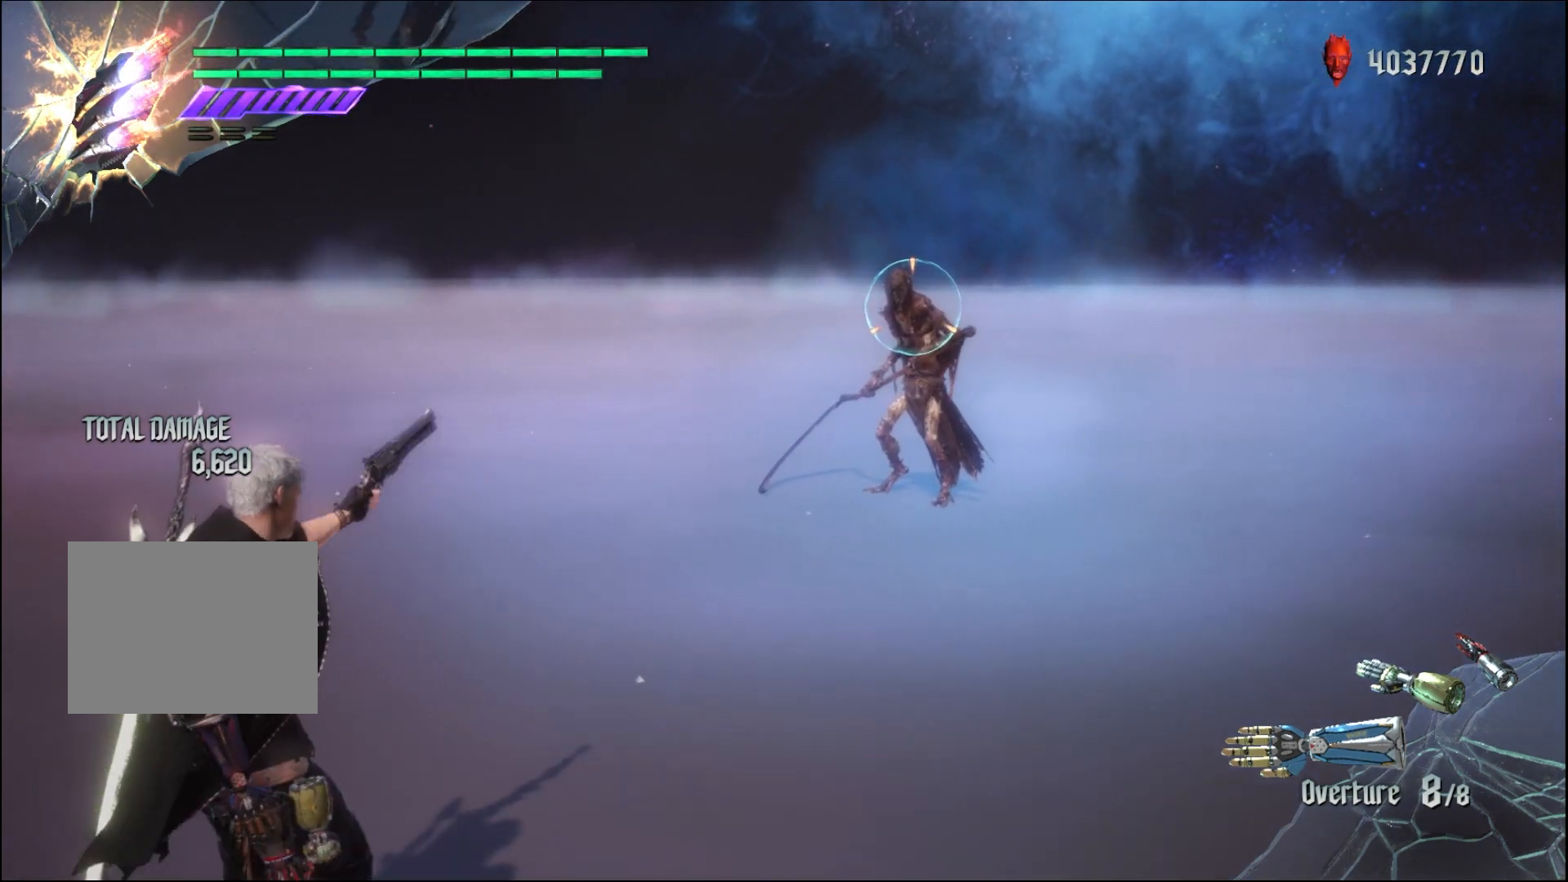
Gameplay with a controller (Xbox layout); each line is a JSON object with the inputs held at the frame after it. "events" lists button and stick changes between this image and that frame as [ms after this image, input, new state], when the widget could be followed in between. Not read: L3 R3.
{"buttons": ["R1"], "left_stick": "up", "right_stick": "center", "events": []}
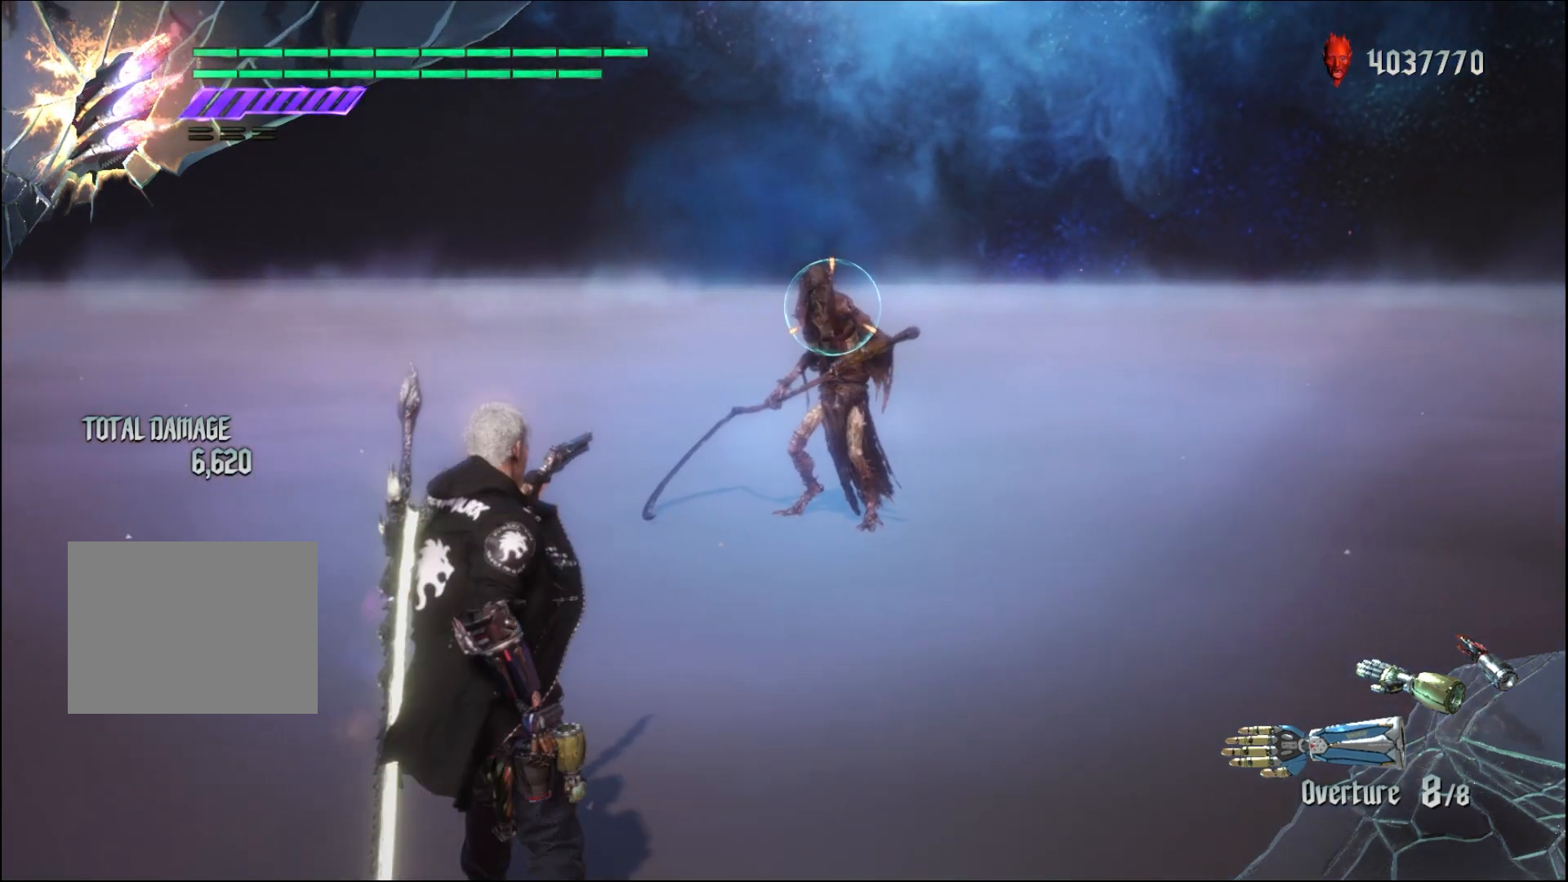
{"buttons": ["R1"], "left_stick": "center", "right_stick": "center", "events": [[167, "left_stick", "center"]]}
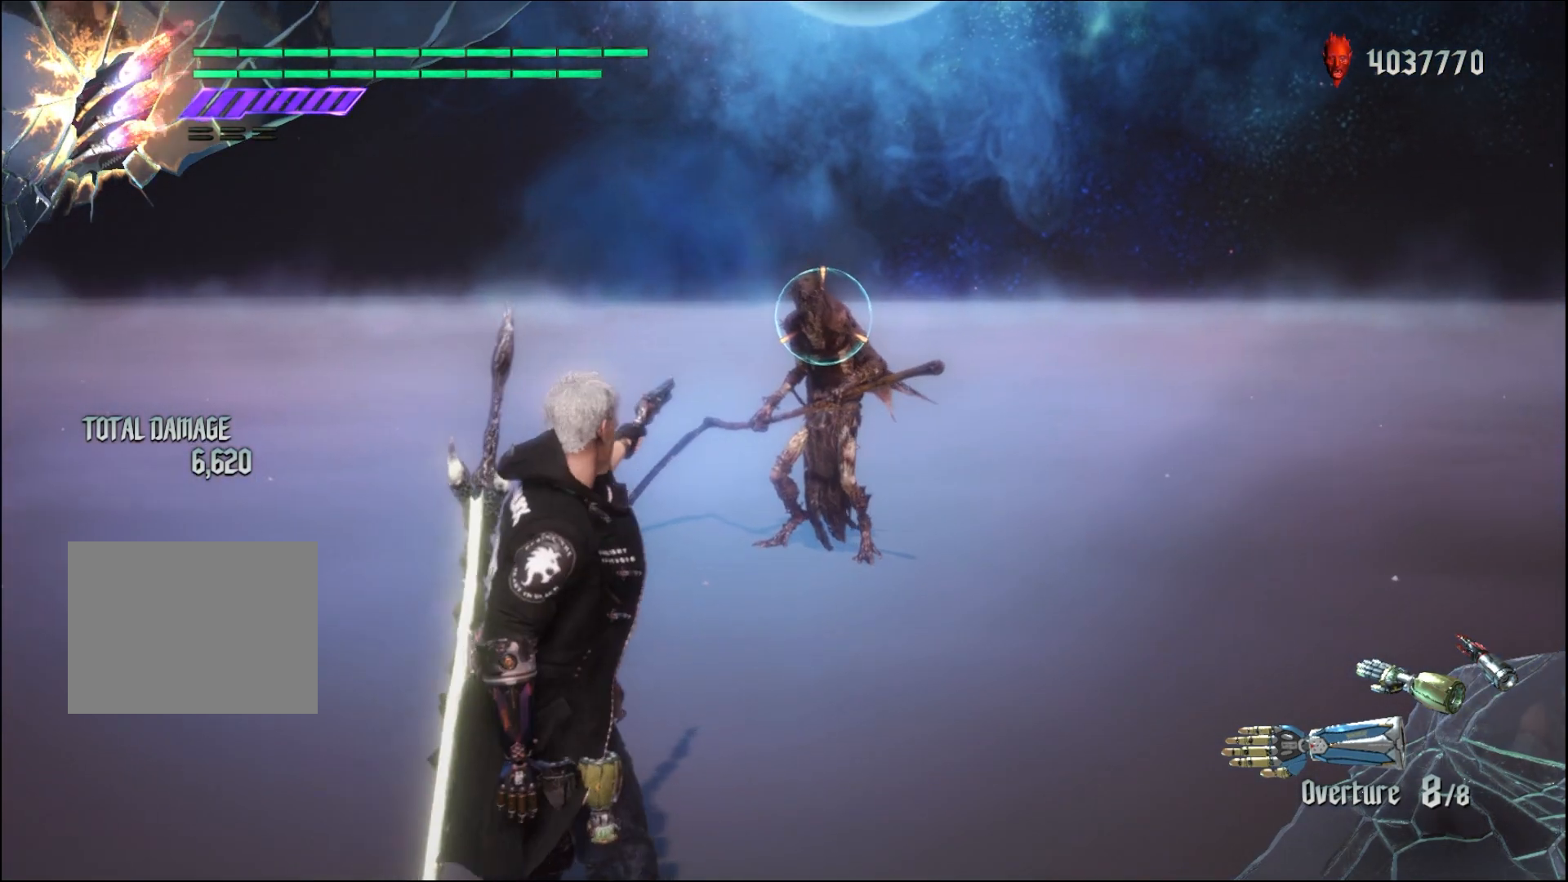
{"buttons": ["R1"], "left_stick": "center", "right_stick": "center", "events": []}
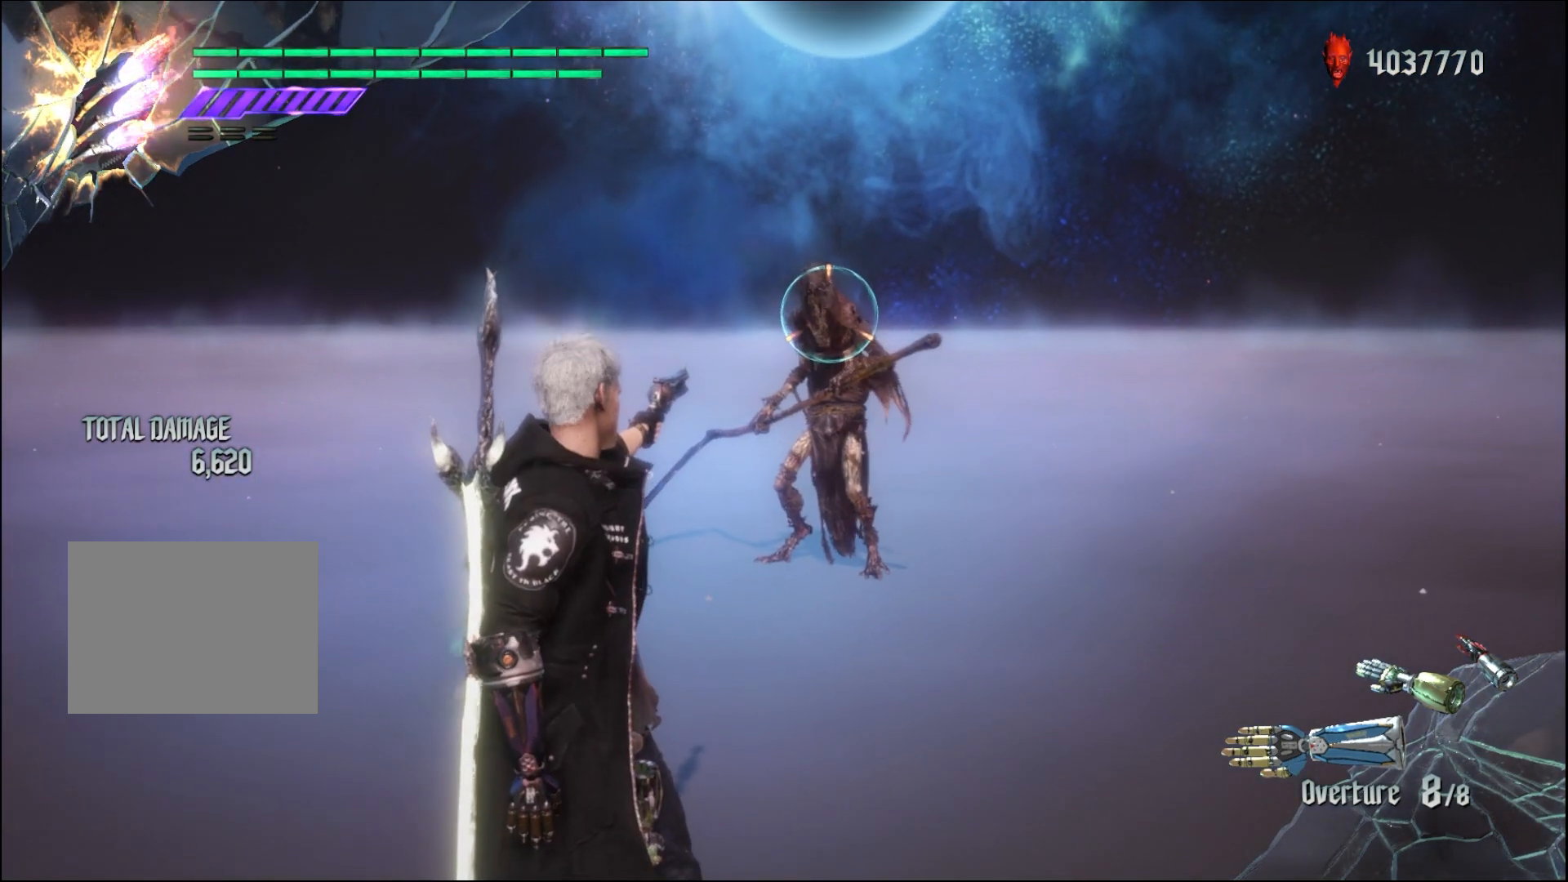
{"buttons": ["R1"], "left_stick": "center", "right_stick": "center", "events": []}
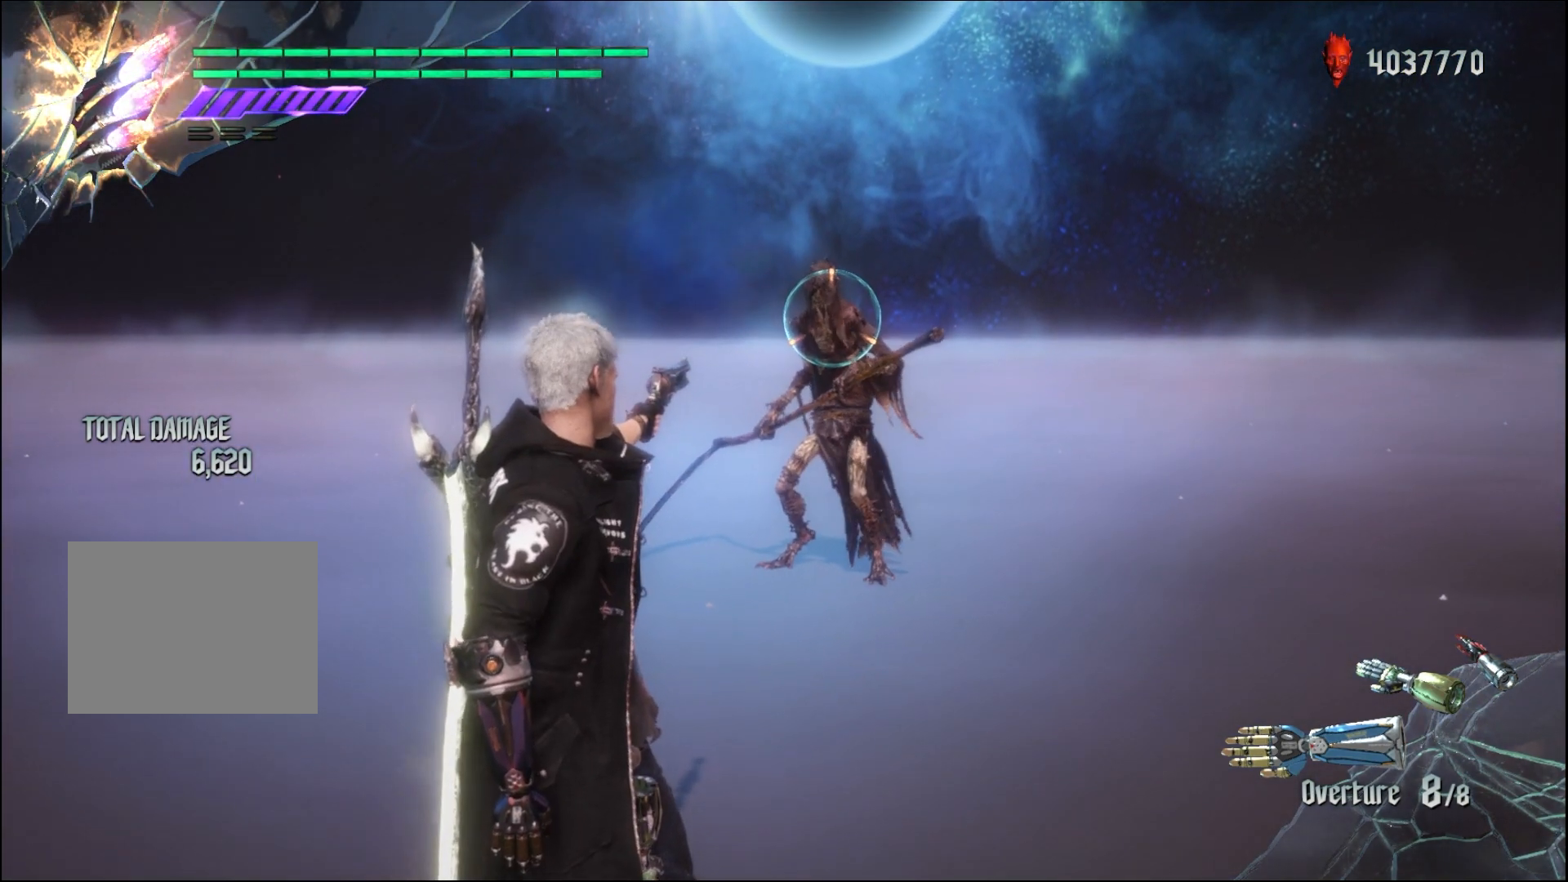
{"buttons": ["R1"], "left_stick": "center", "right_stick": "center", "events": []}
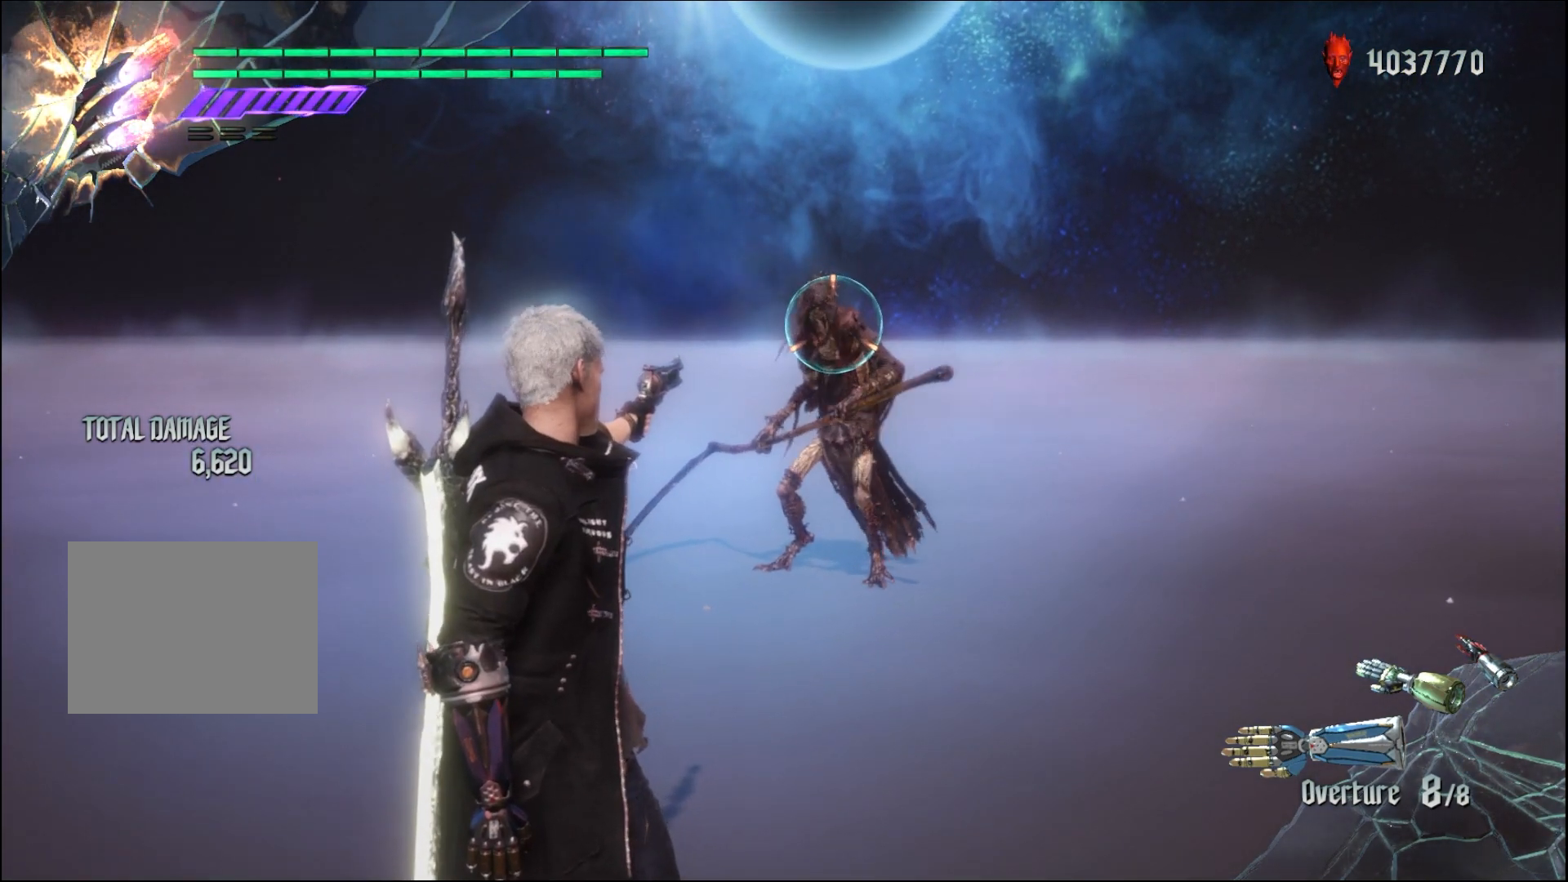
{"buttons": ["R1"], "left_stick": "center", "right_stick": "center", "events": []}
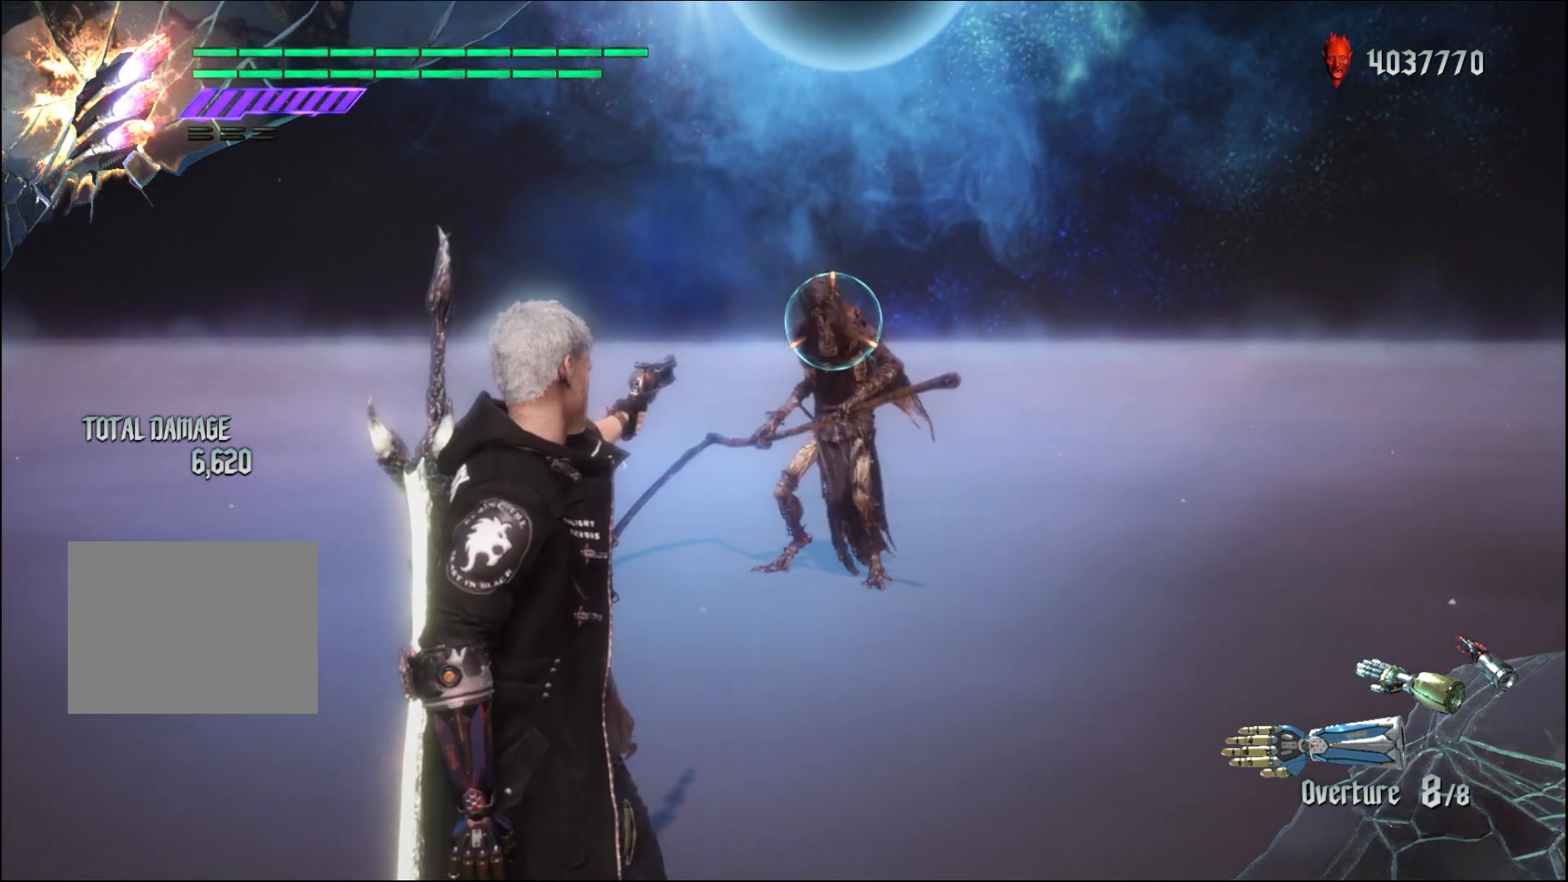
{"buttons": ["R1"], "left_stick": "center", "right_stick": "center", "events": []}
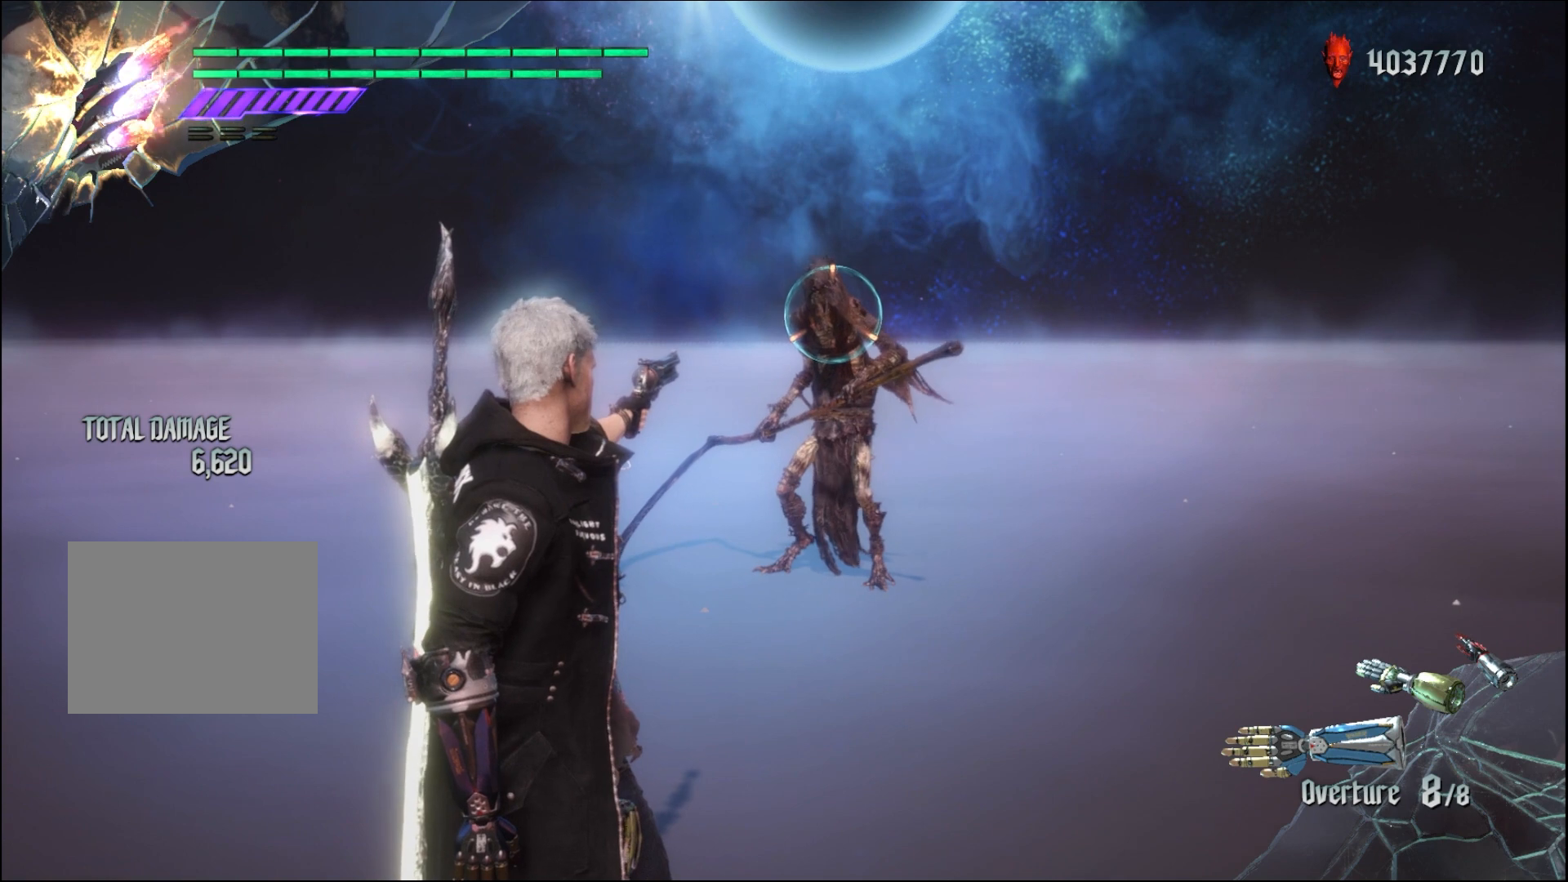
{"buttons": ["R1"], "left_stick": "center", "right_stick": "center", "events": []}
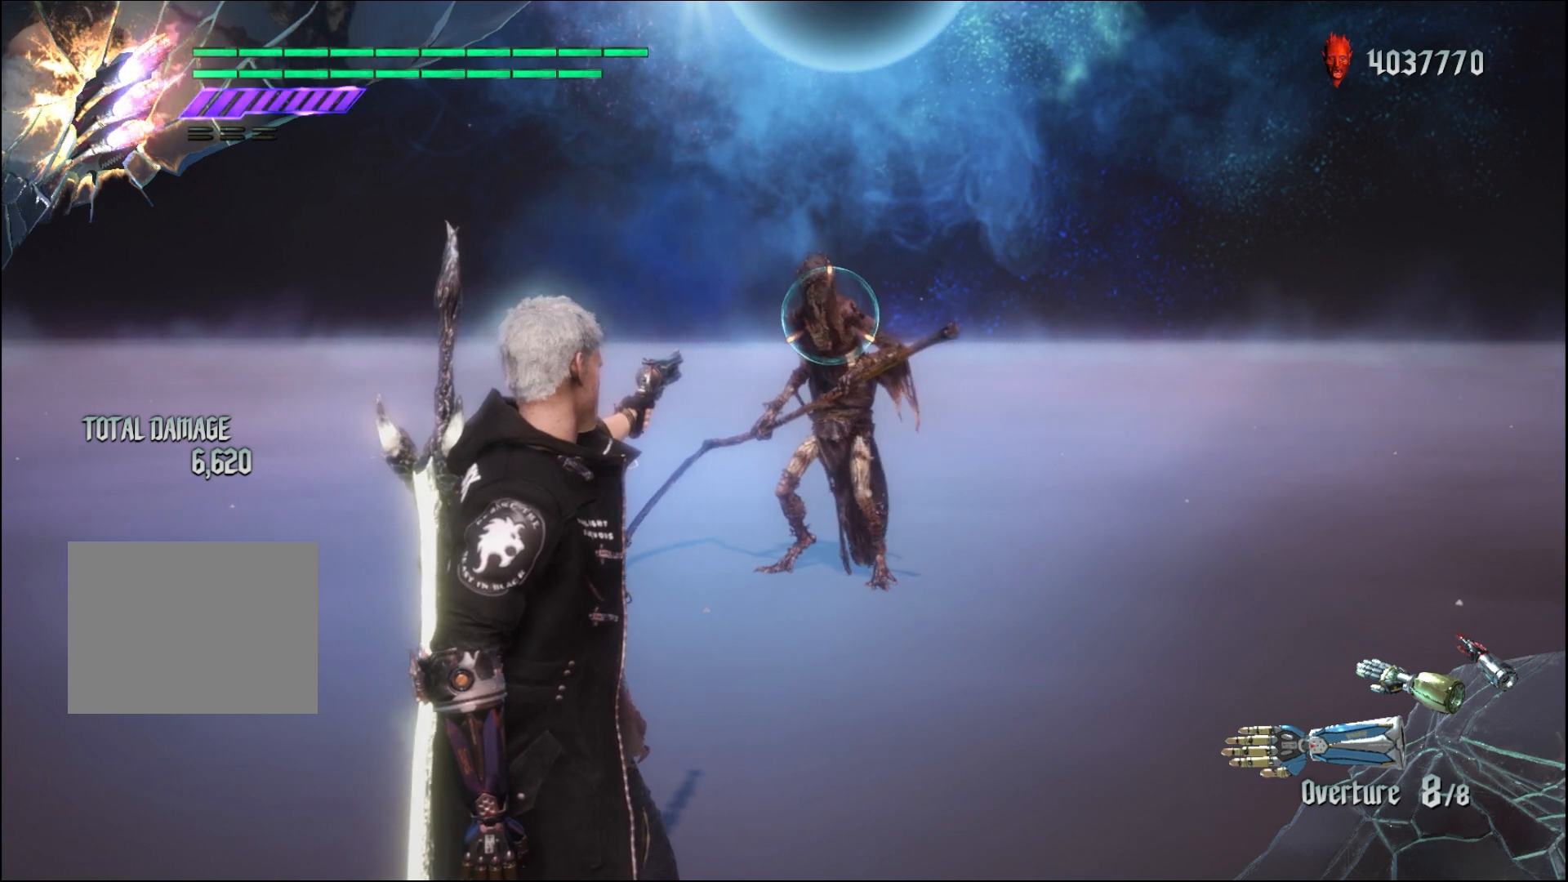
{"buttons": ["Y", "R1"], "left_stick": "up", "right_stick": "center", "events": [[33, "left_stick", "up"], [67, "Y", "down"]]}
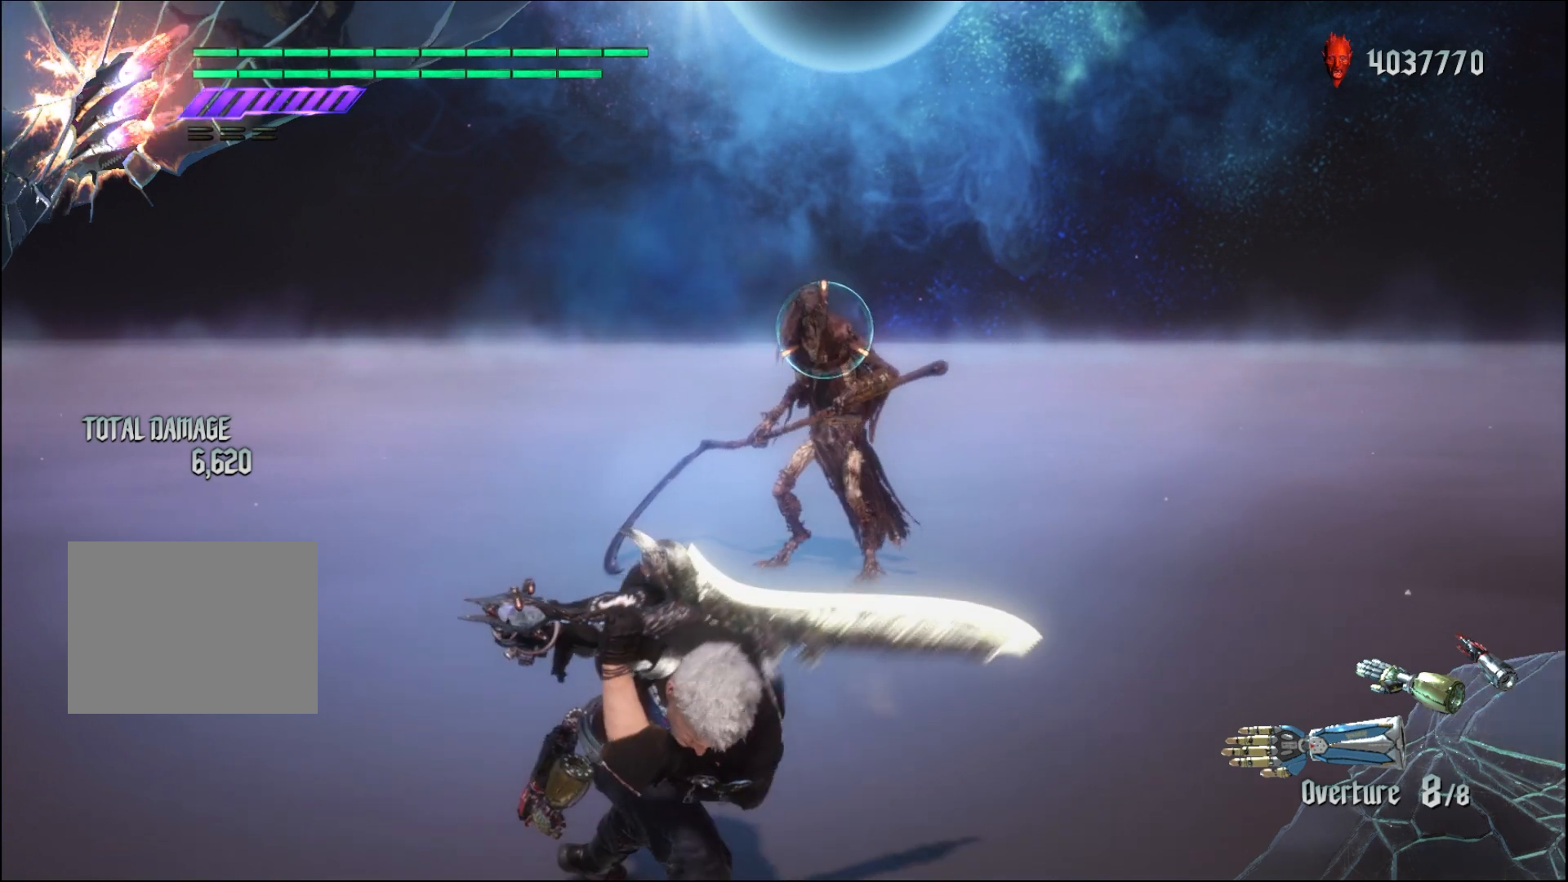
{"buttons": ["Y", "R1"], "left_stick": "up", "right_stick": "center", "events": []}
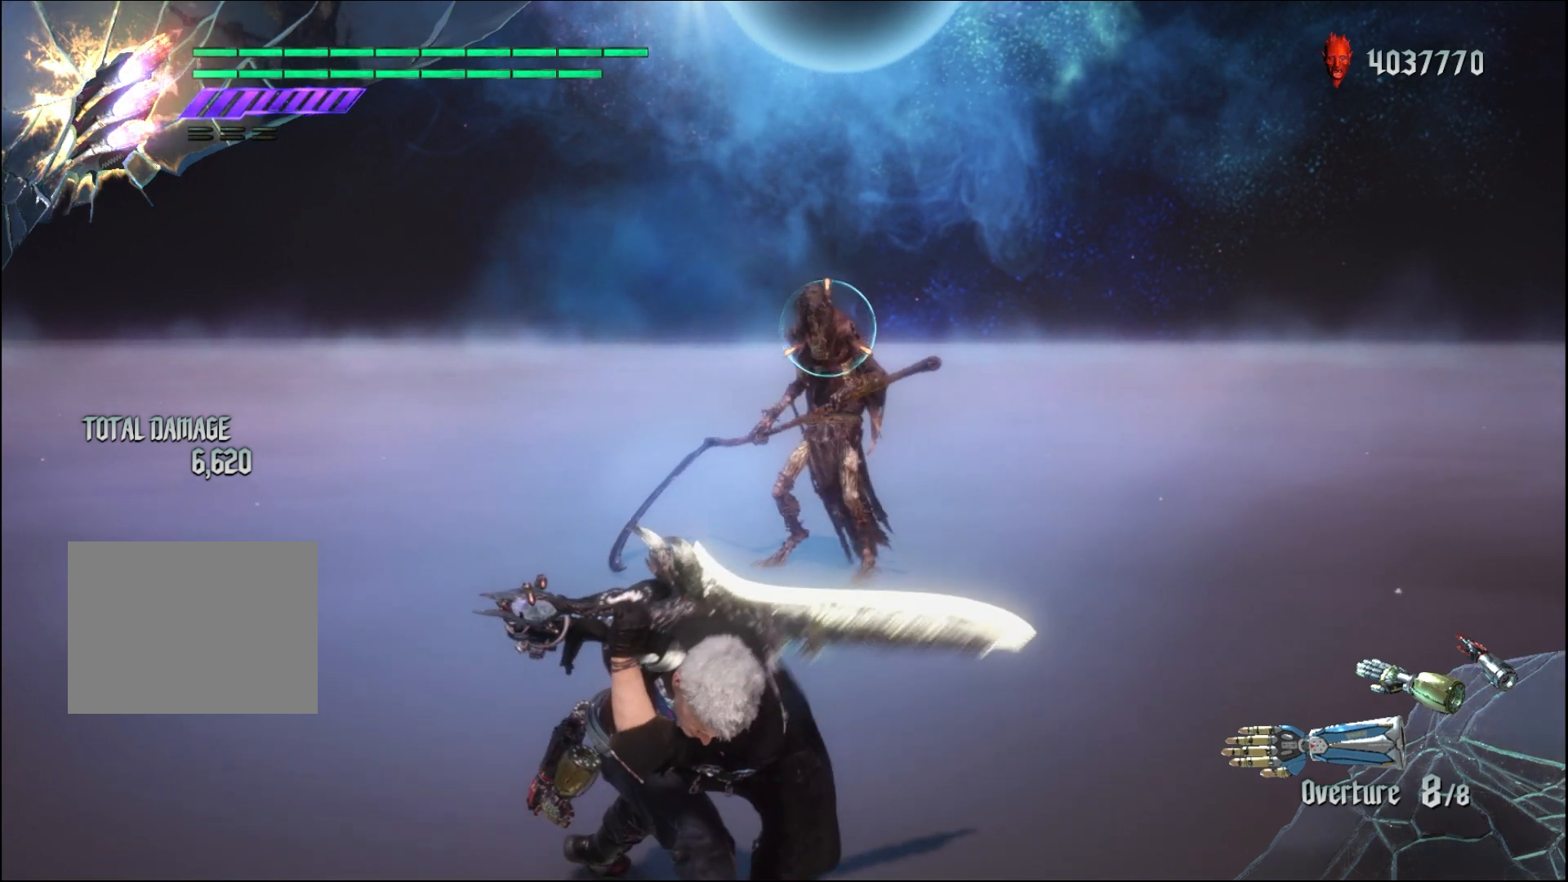
{"buttons": ["Y", "R1"], "left_stick": "up", "right_stick": "center", "events": []}
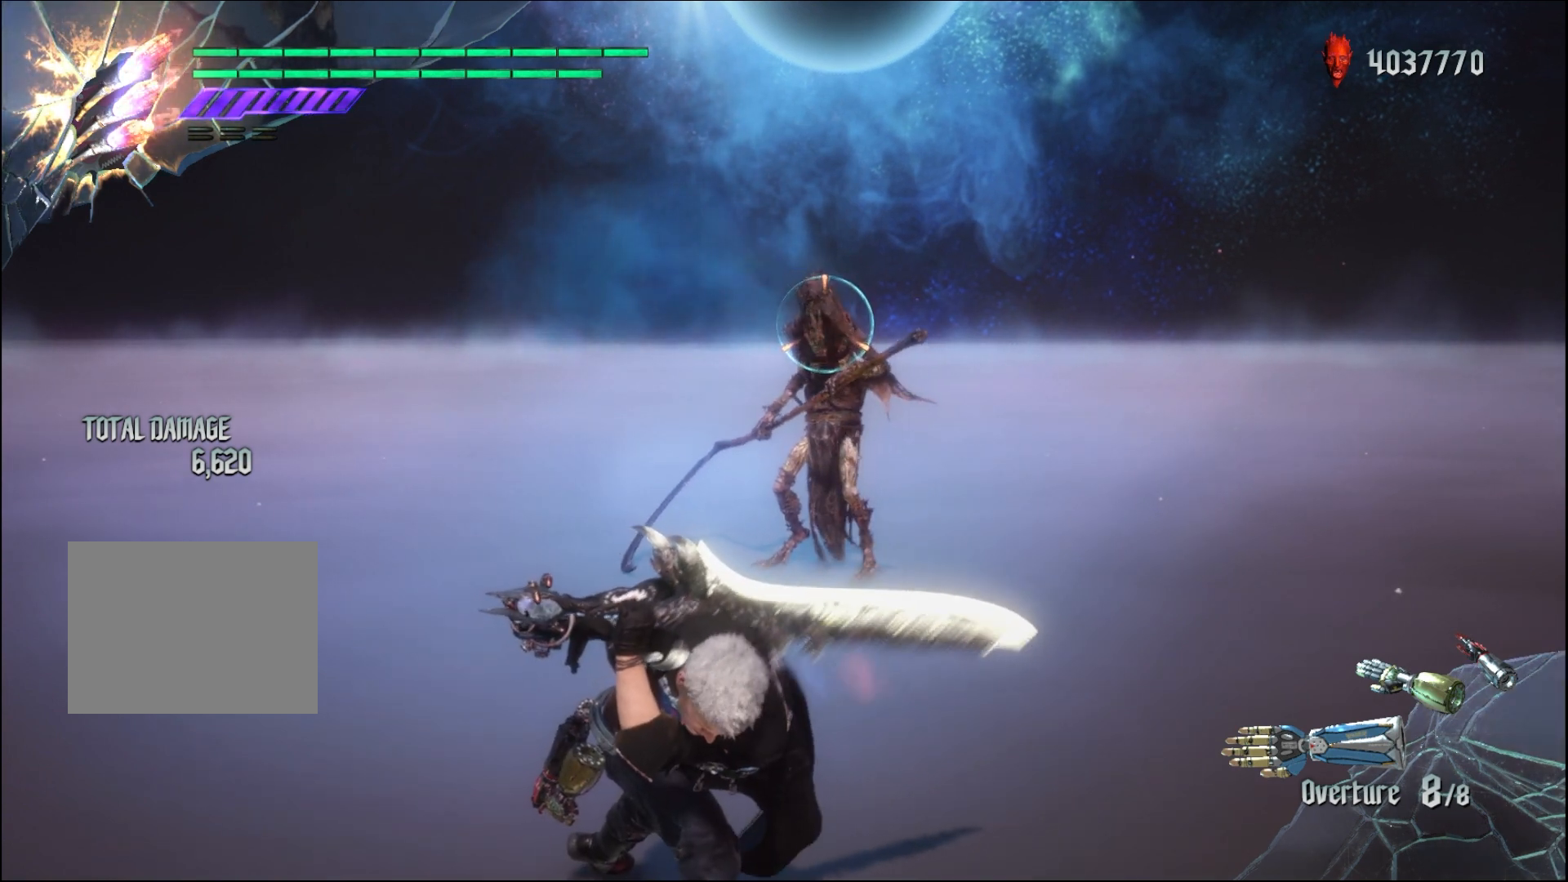
{"buttons": ["Y", "R1"], "left_stick": "up", "right_stick": "center", "events": []}
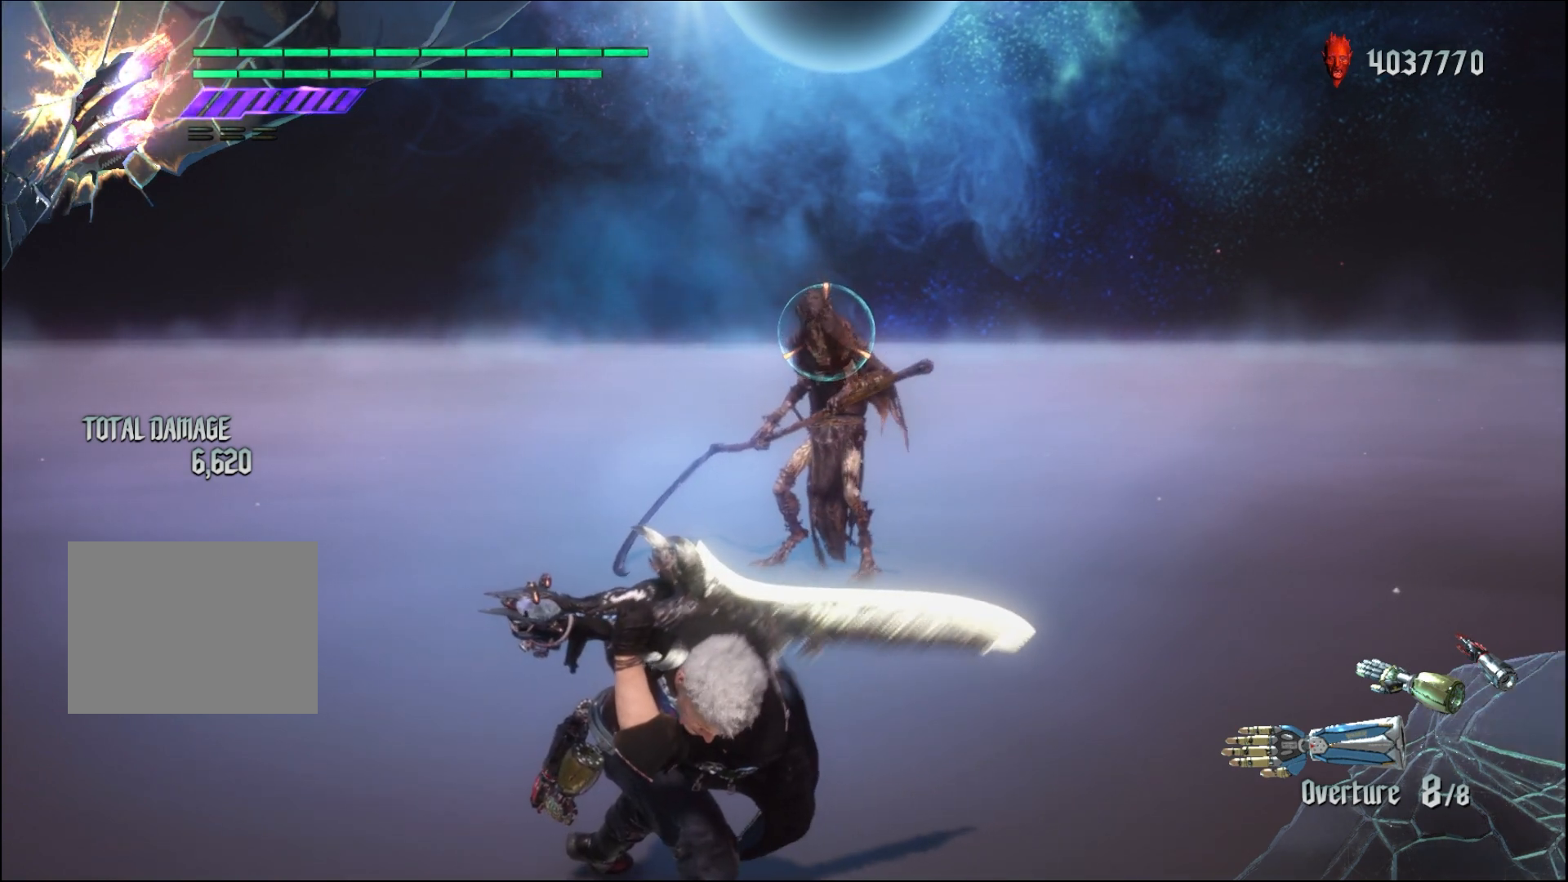
{"buttons": ["Y", "R1"], "left_stick": "up", "right_stick": "center", "events": []}
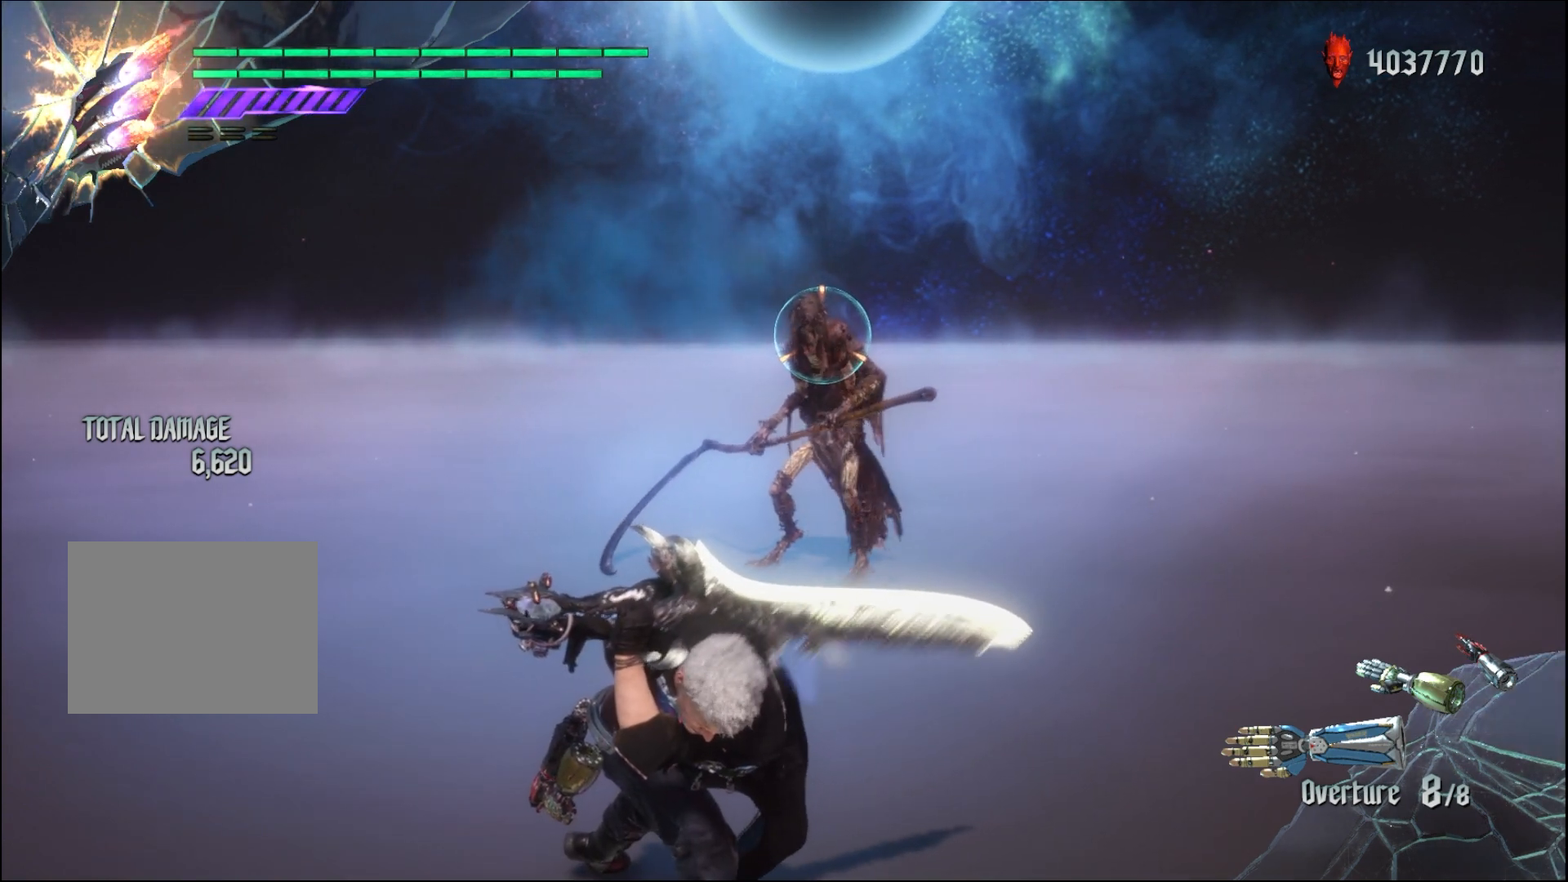
{"buttons": ["Y", "R1"], "left_stick": "up", "right_stick": "center", "events": []}
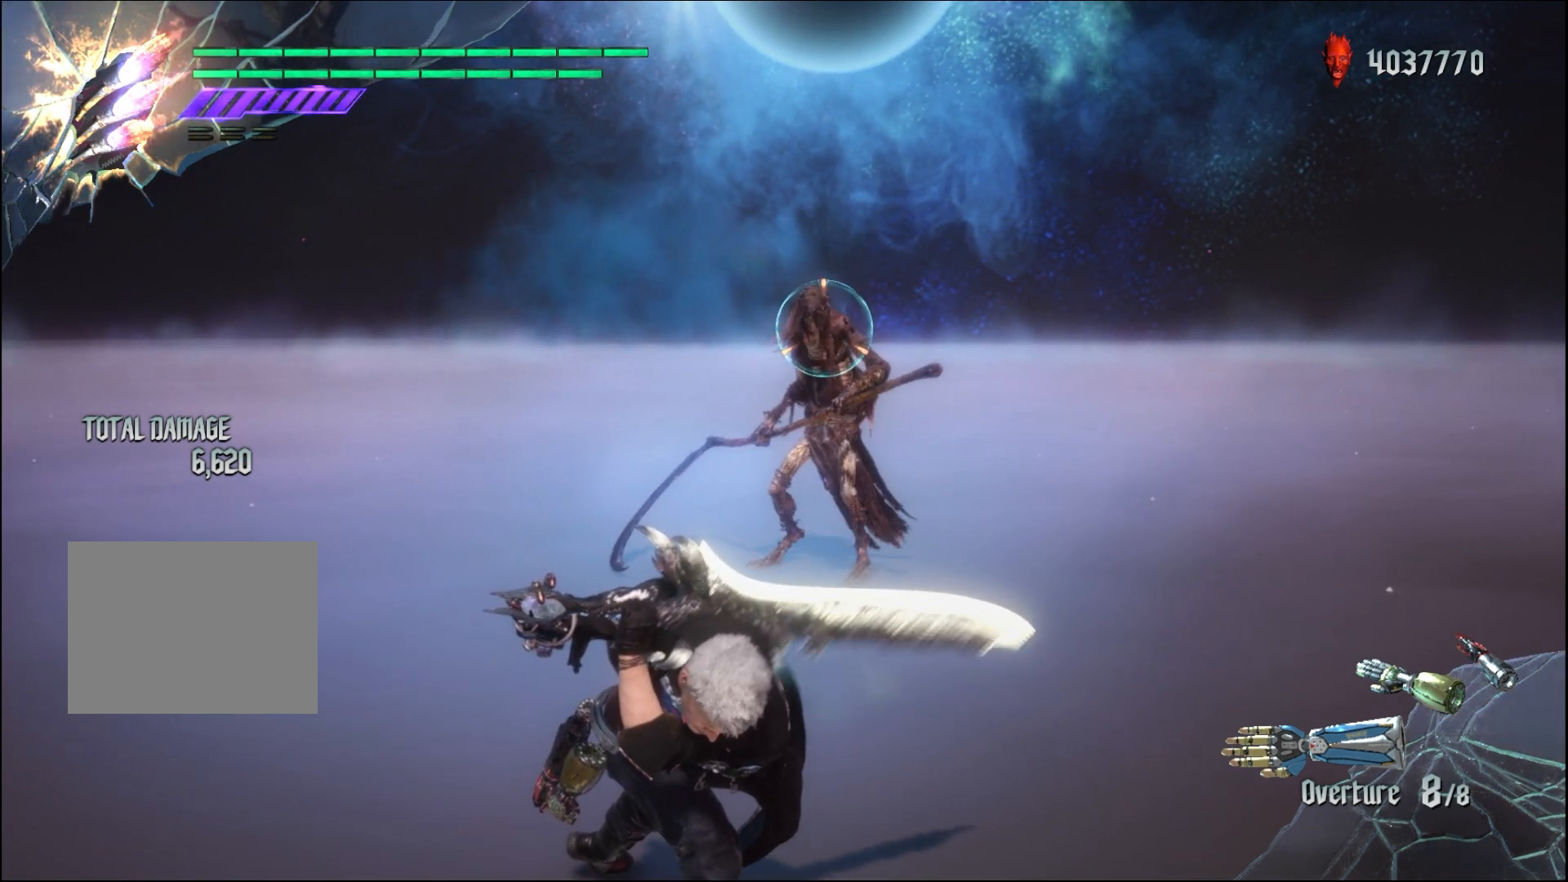
{"buttons": ["Y", "R1"], "left_stick": "up", "right_stick": "center", "events": []}
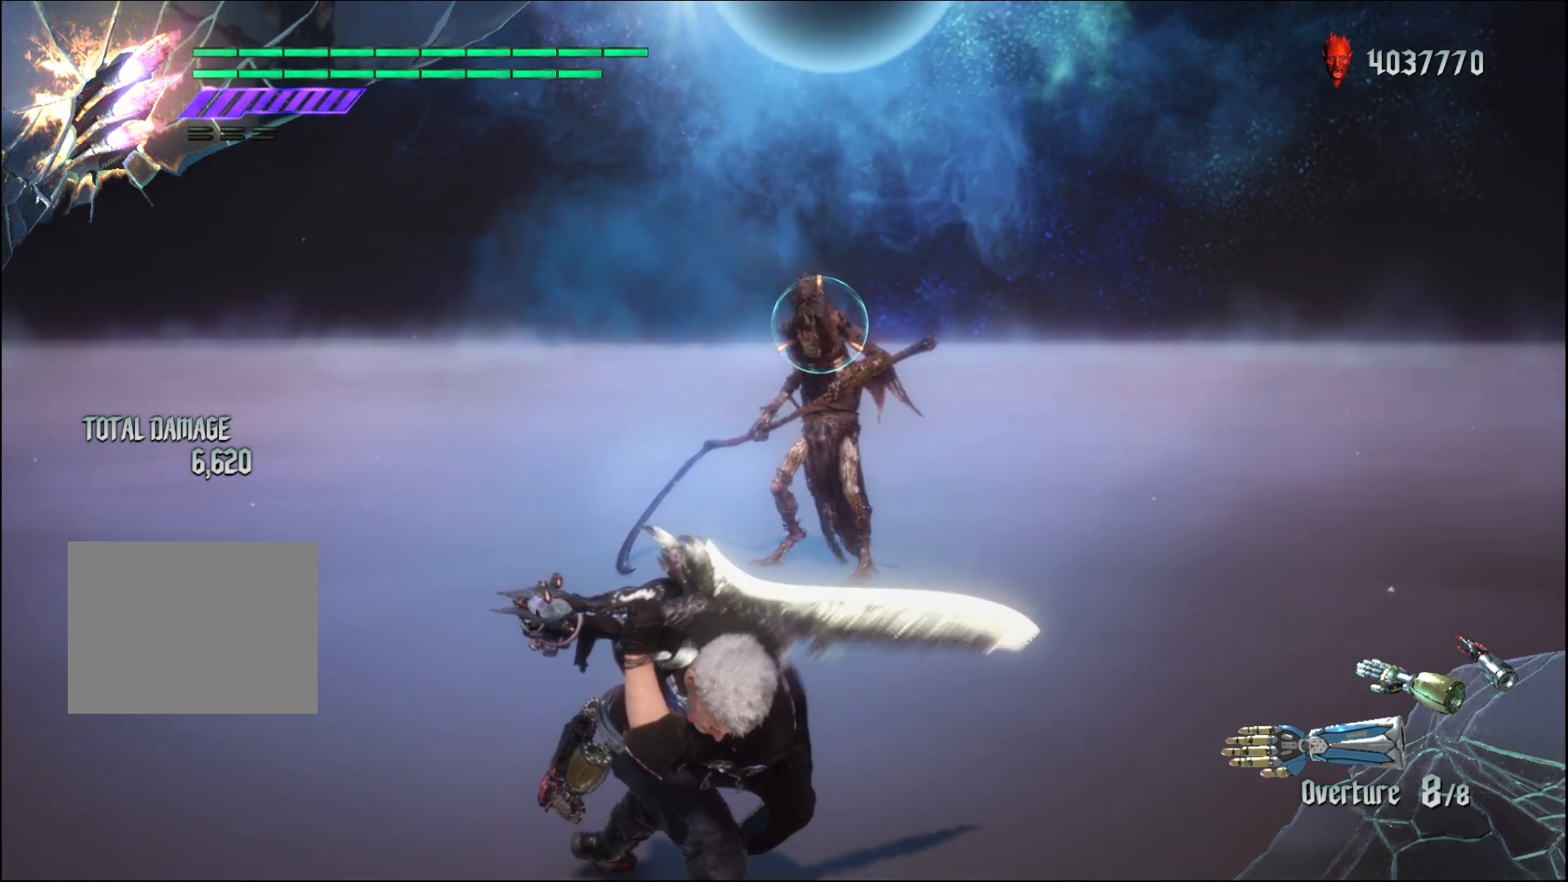
{"buttons": ["Y", "R1"], "left_stick": "up", "right_stick": "center", "events": []}
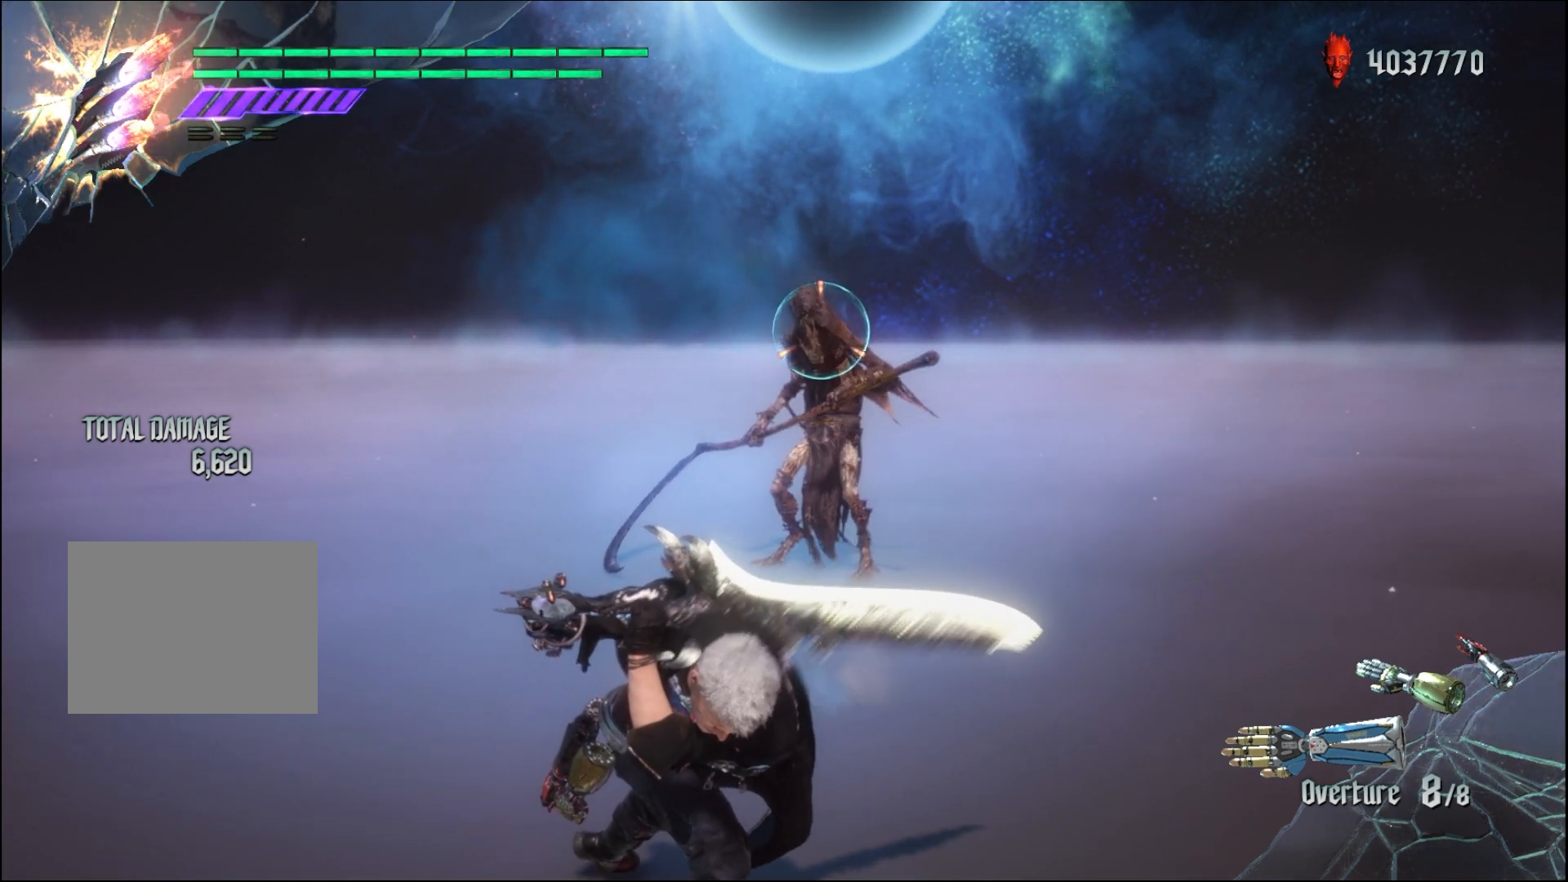
{"buttons": ["Y", "R1"], "left_stick": "up", "right_stick": "center", "events": []}
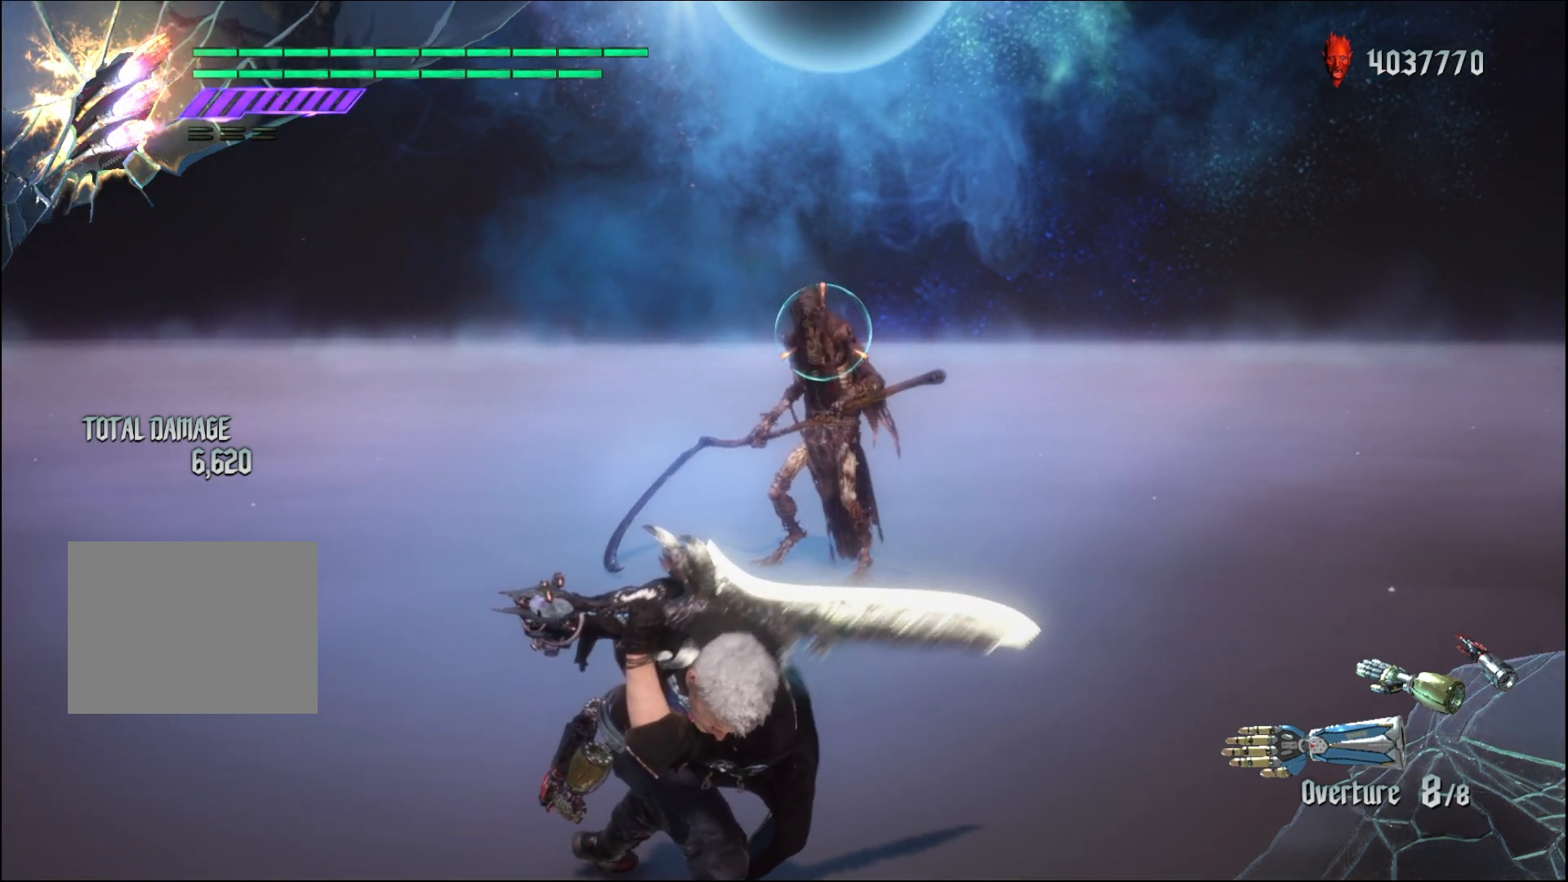
{"buttons": ["Y", "R1"], "left_stick": "up", "right_stick": "center", "events": []}
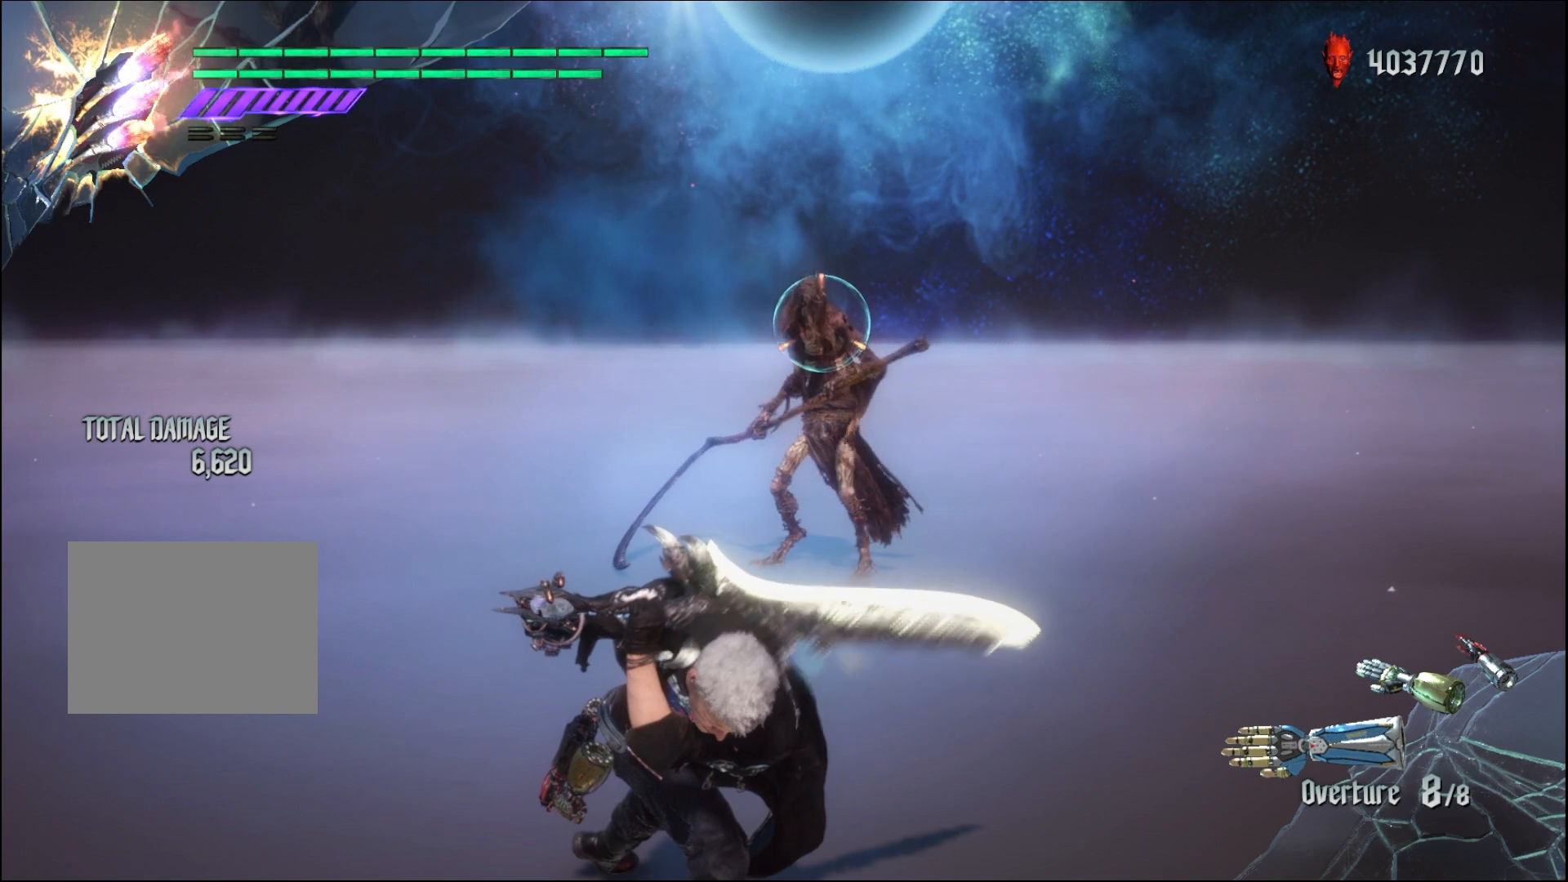
{"buttons": ["Y", "R1"], "left_stick": "up", "right_stick": "center", "events": []}
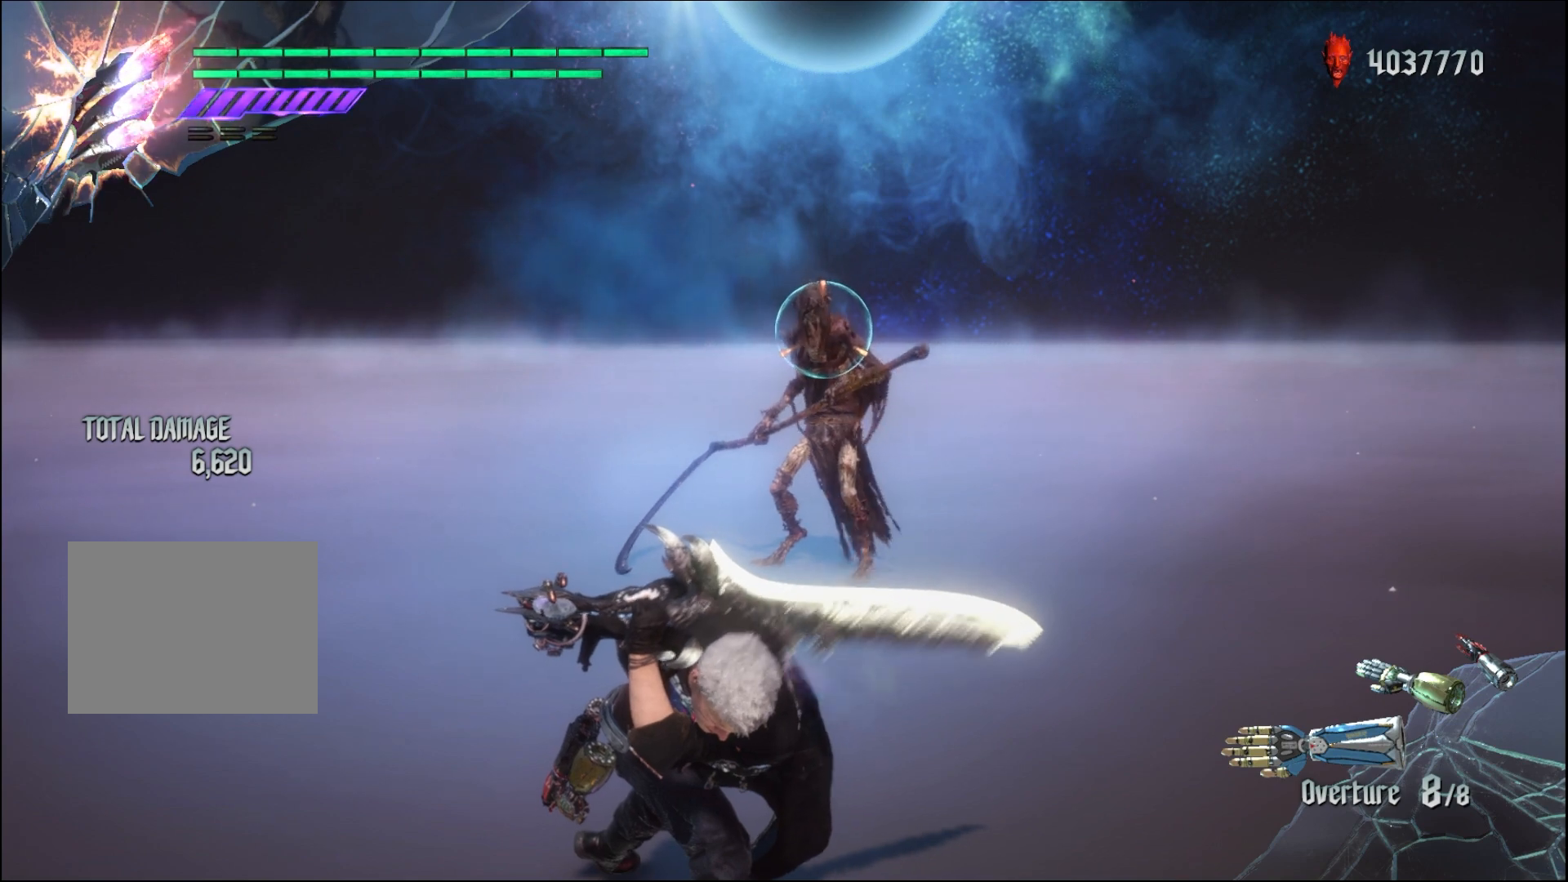
{"buttons": ["R1"], "left_stick": "center", "right_stick": "center", "events": [[333, "Y", "up"], [400, "left_stick", "center"]]}
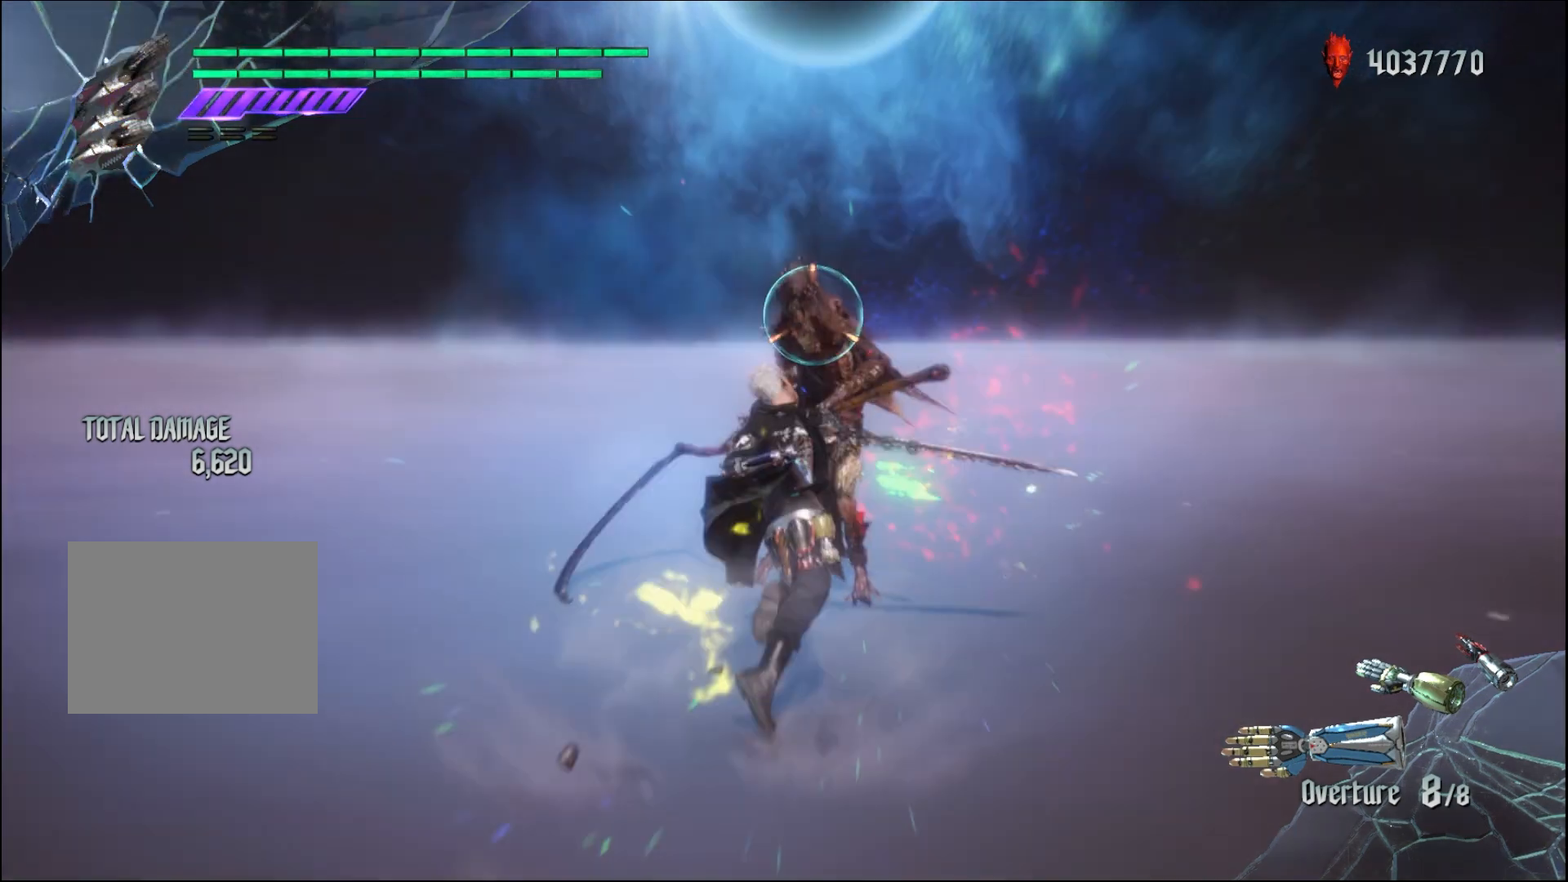
{"buttons": ["R1"], "left_stick": "center", "right_stick": "center", "events": []}
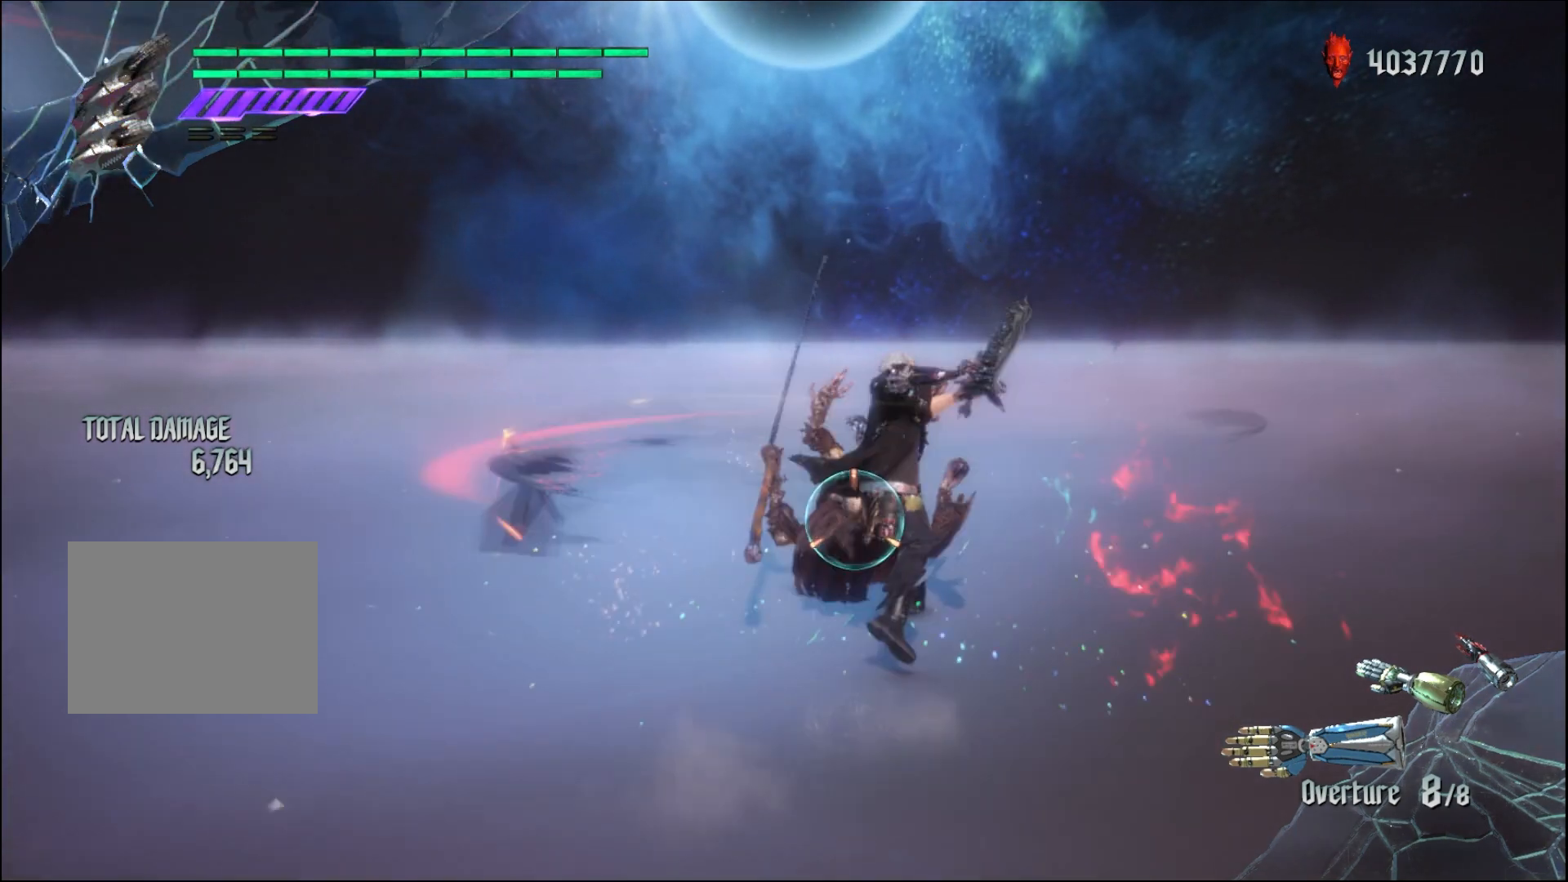
{"buttons": ["R1"], "left_stick": "center", "right_stick": "center", "events": []}
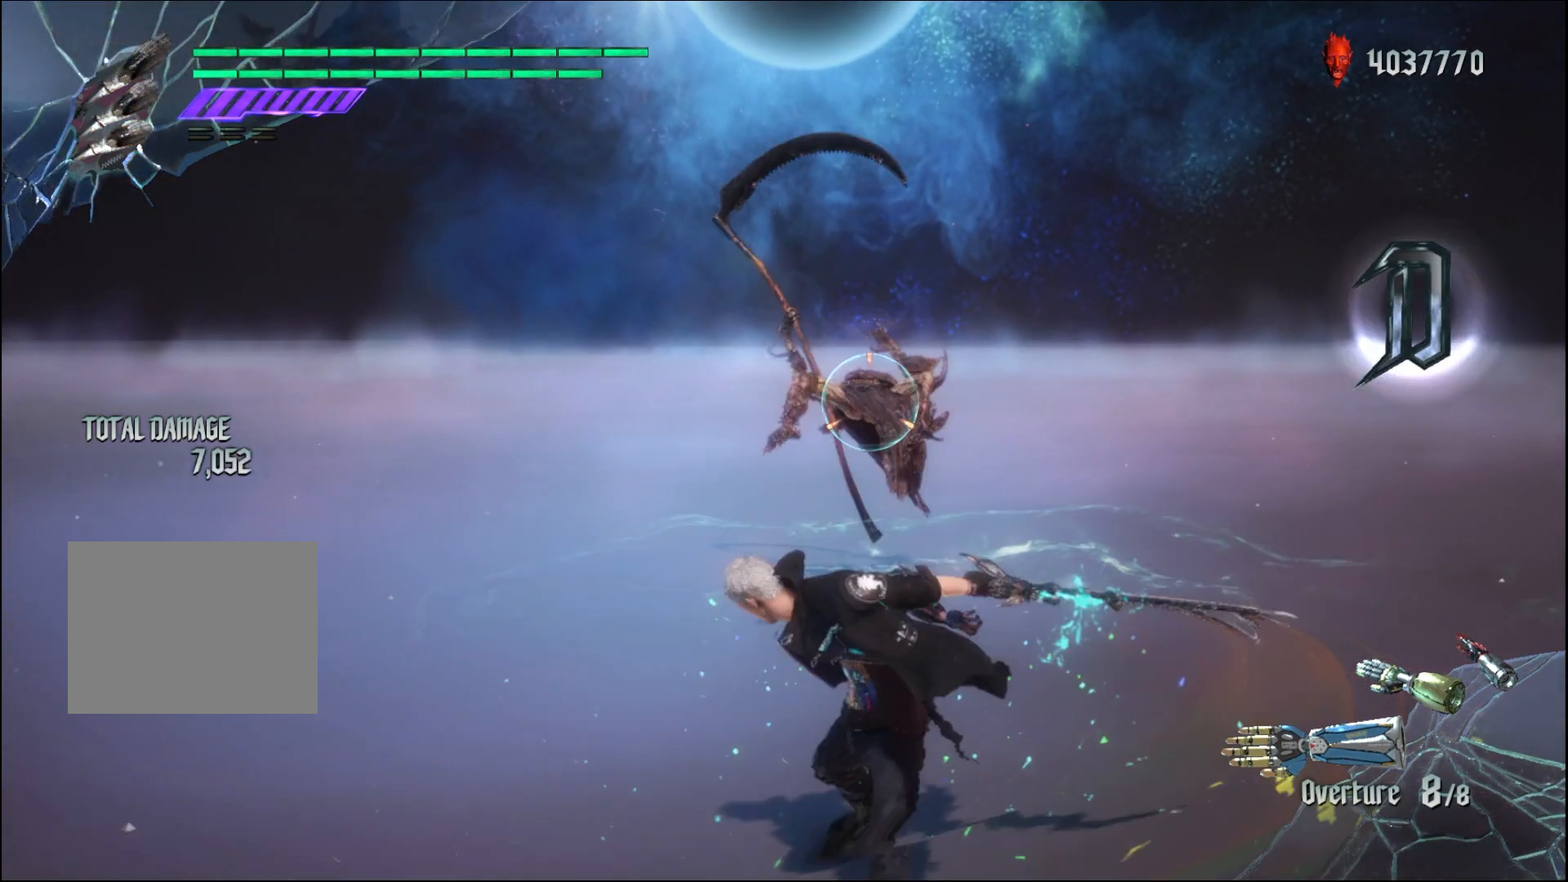
{"buttons": ["R1"], "left_stick": "center", "right_stick": "center", "events": []}
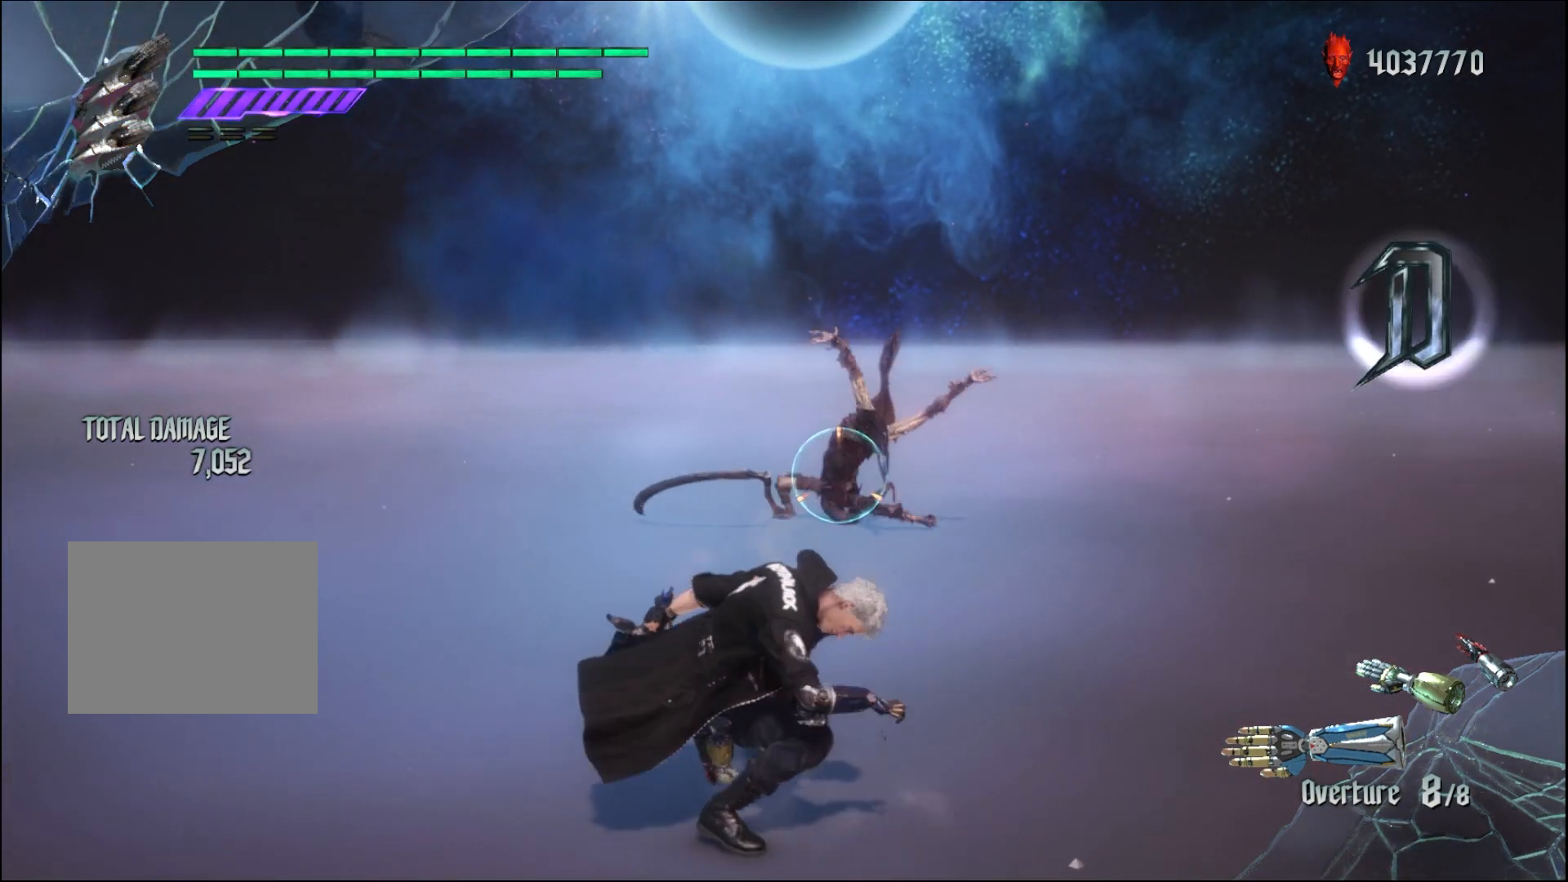
{"buttons": ["R1"], "left_stick": "center", "right_stick": "center", "events": []}
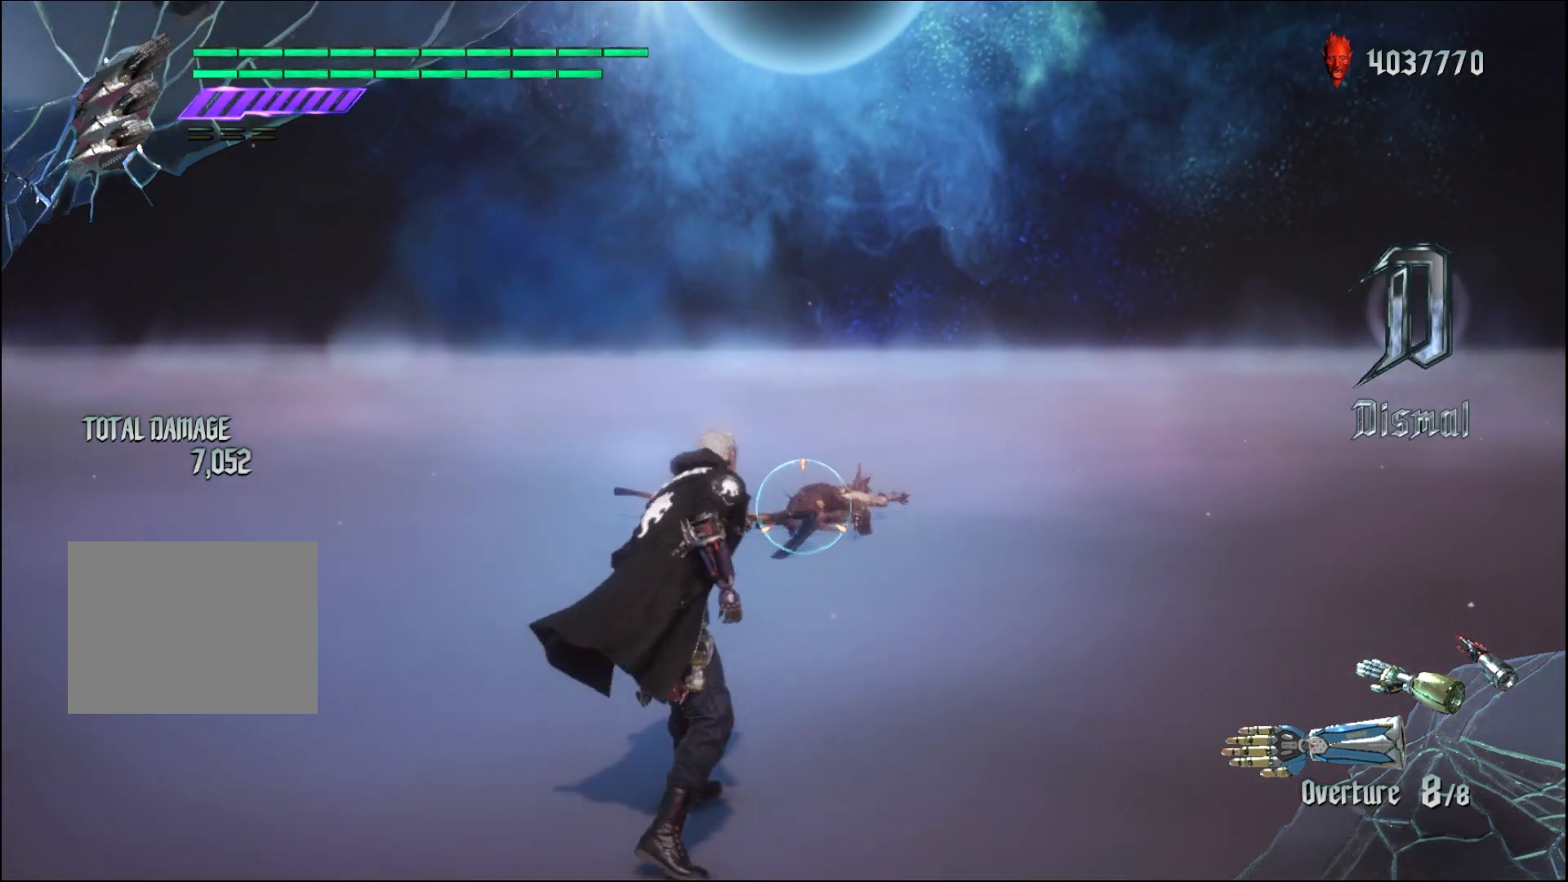
{"buttons": ["R1"], "left_stick": "center", "right_stick": "center", "events": []}
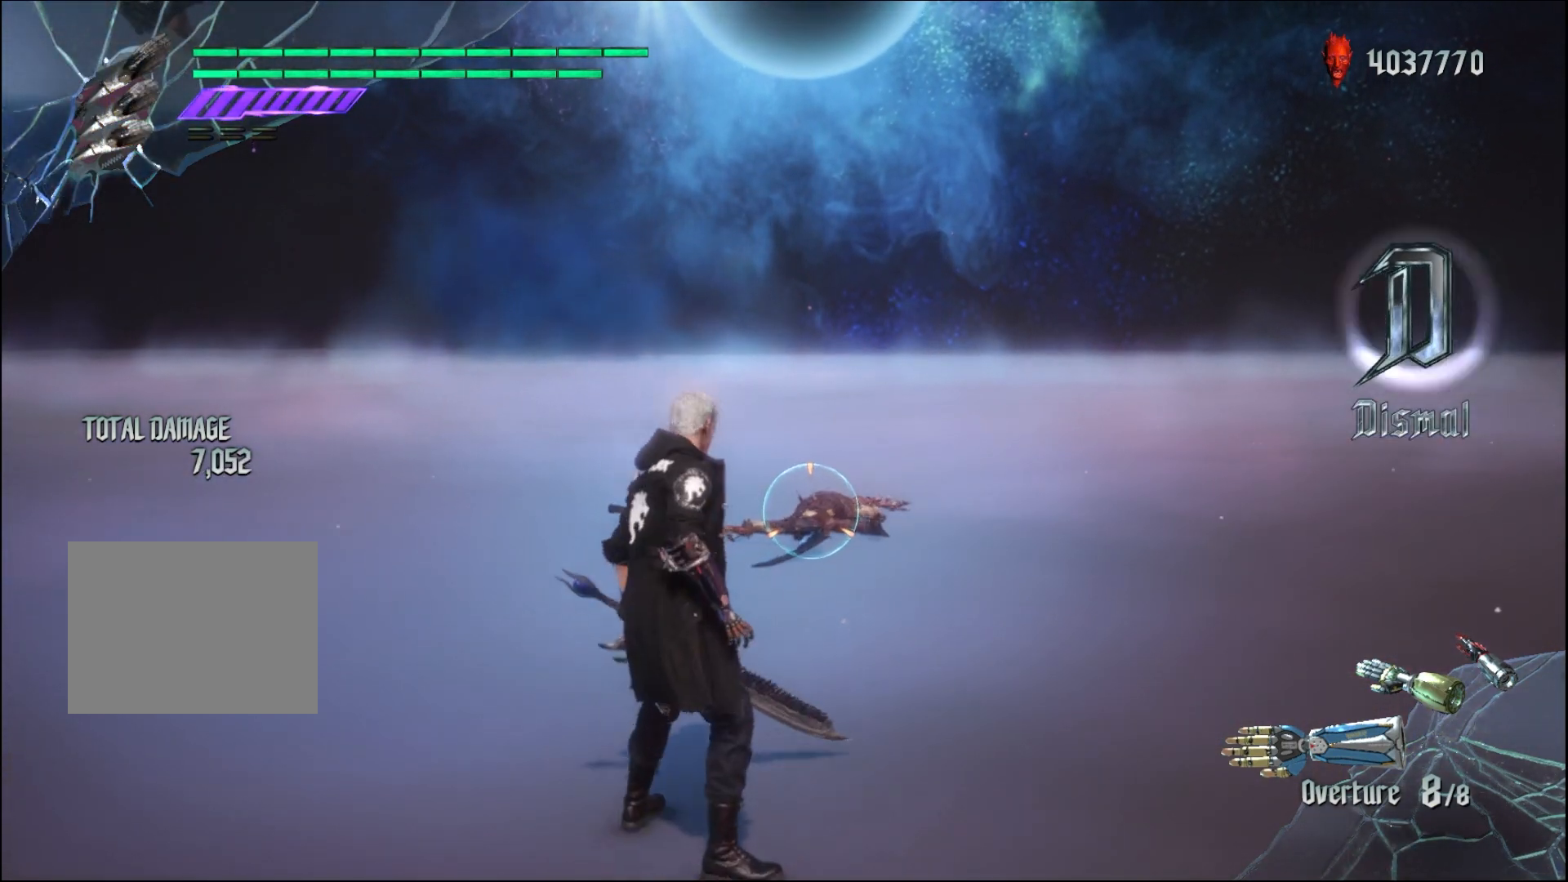
{"buttons": ["R1"], "left_stick": "up", "right_stick": "center", "events": [[167, "left_stick", "up"]]}
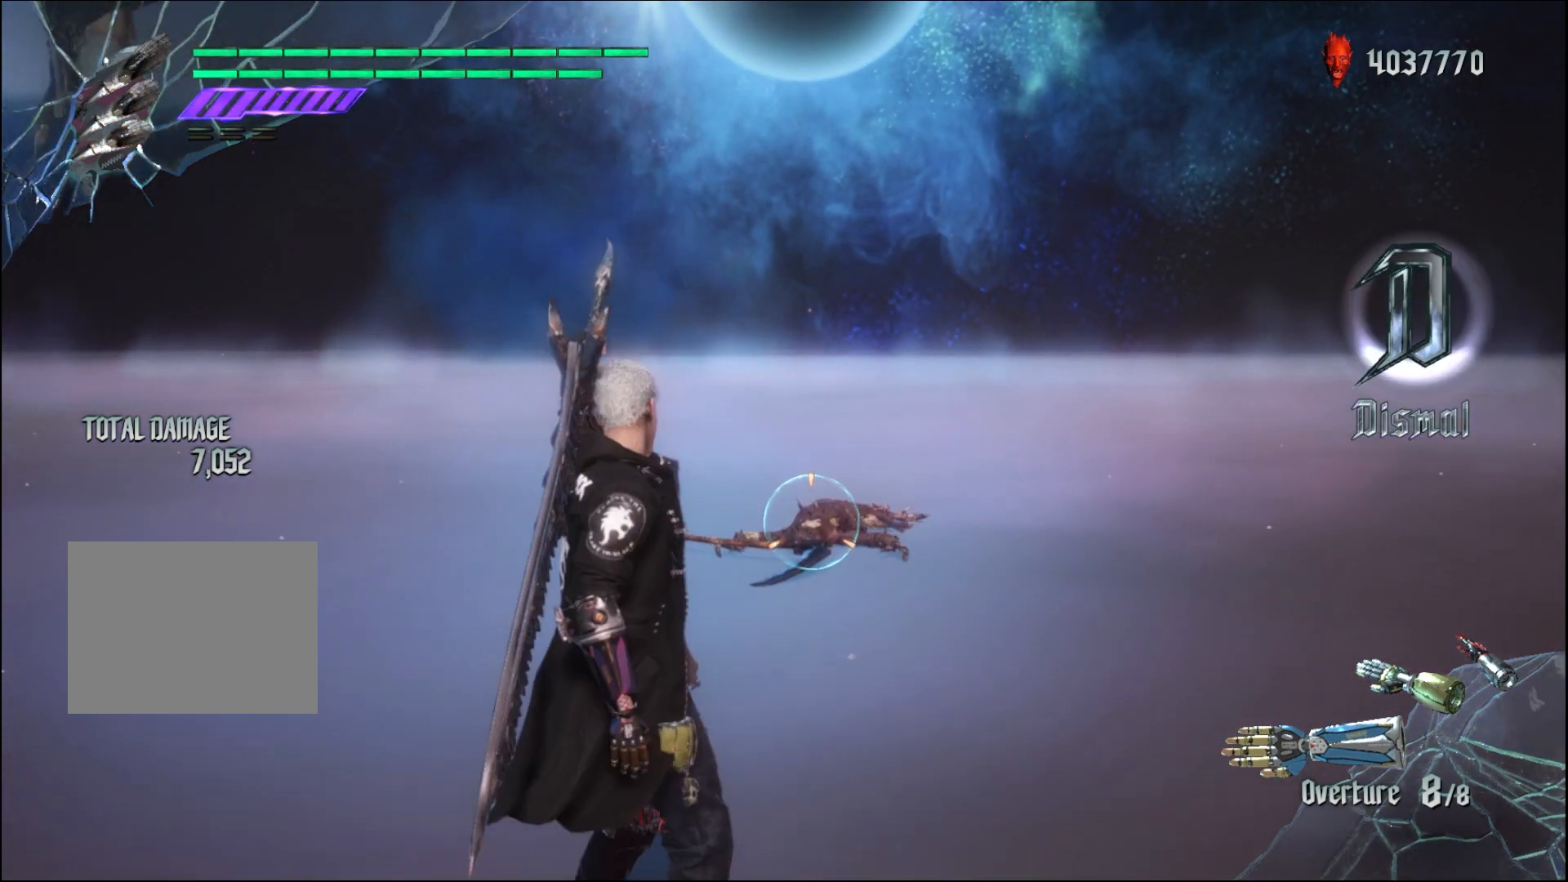
{"buttons": ["R1"], "left_stick": "up", "right_stick": "center", "events": [[33, "left_stick", "center"], [400, "left_stick", "up"]]}